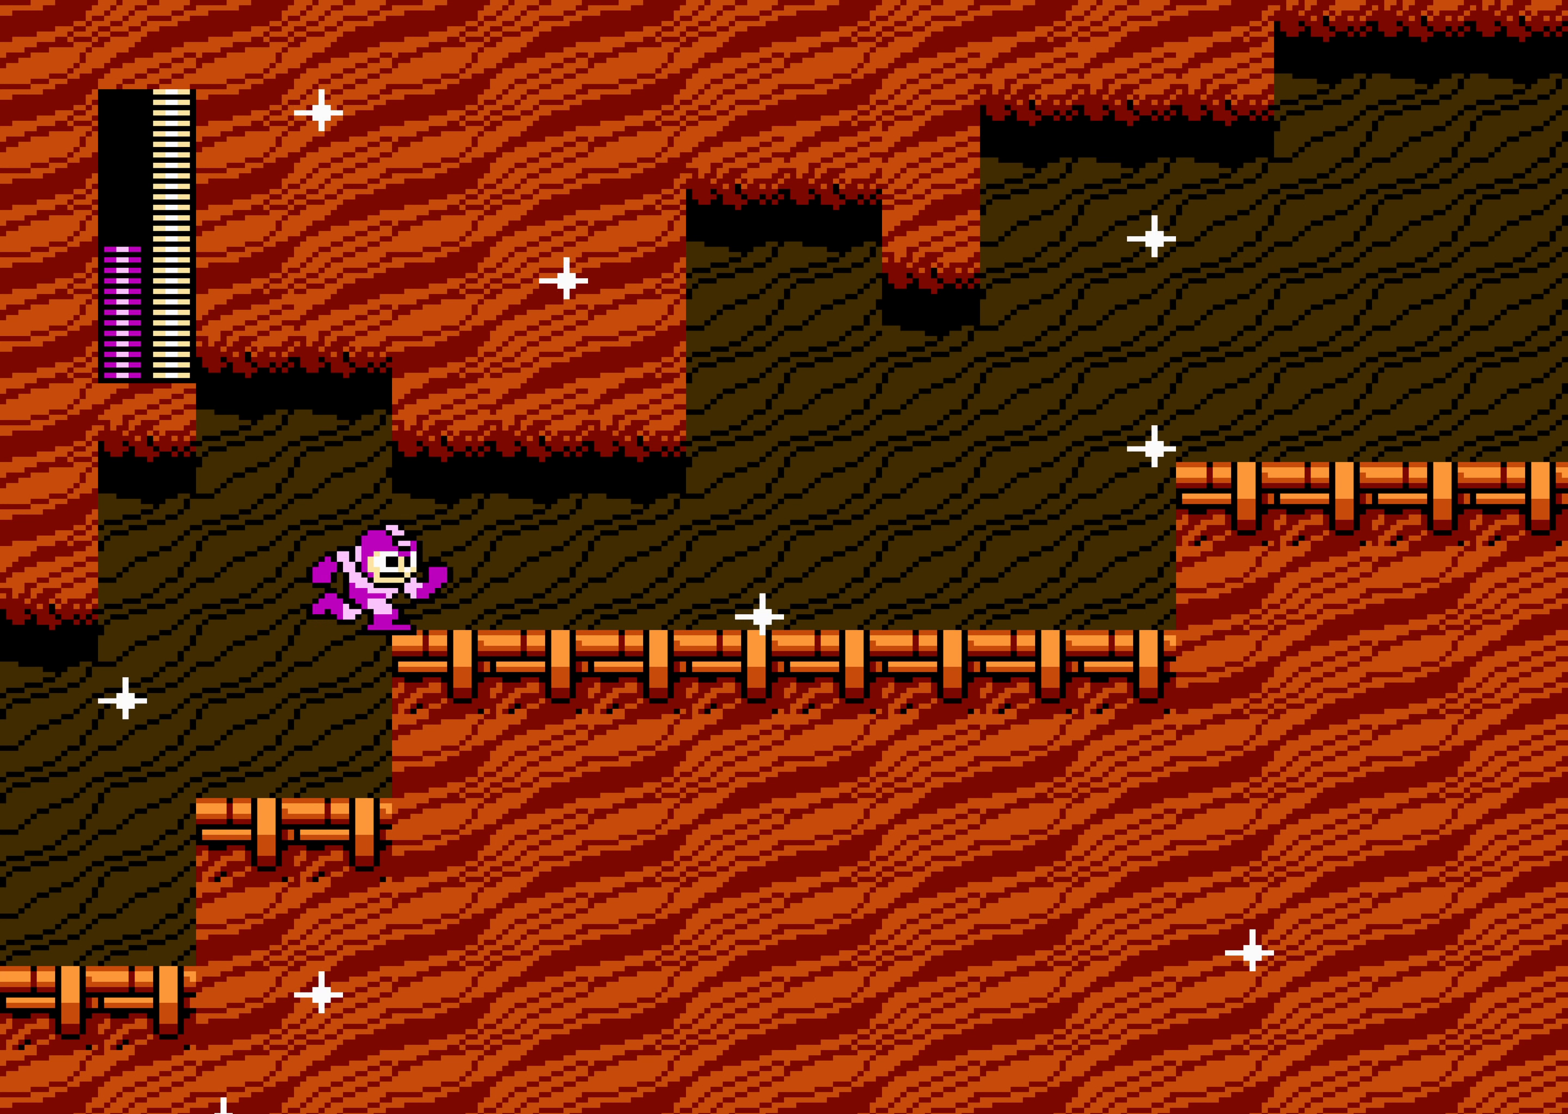
Gameplay with a controller (Nintendo layout); each line is a JSON object with the inputs held at the frame after it. "events" lists button and stick changes between this image and that frame as [ms after this image, input, new state], when the widget could be followed in between. Not read: L3 R3 SELECT START.
{"buttons": ["DPAD_RIGHT"], "events": []}
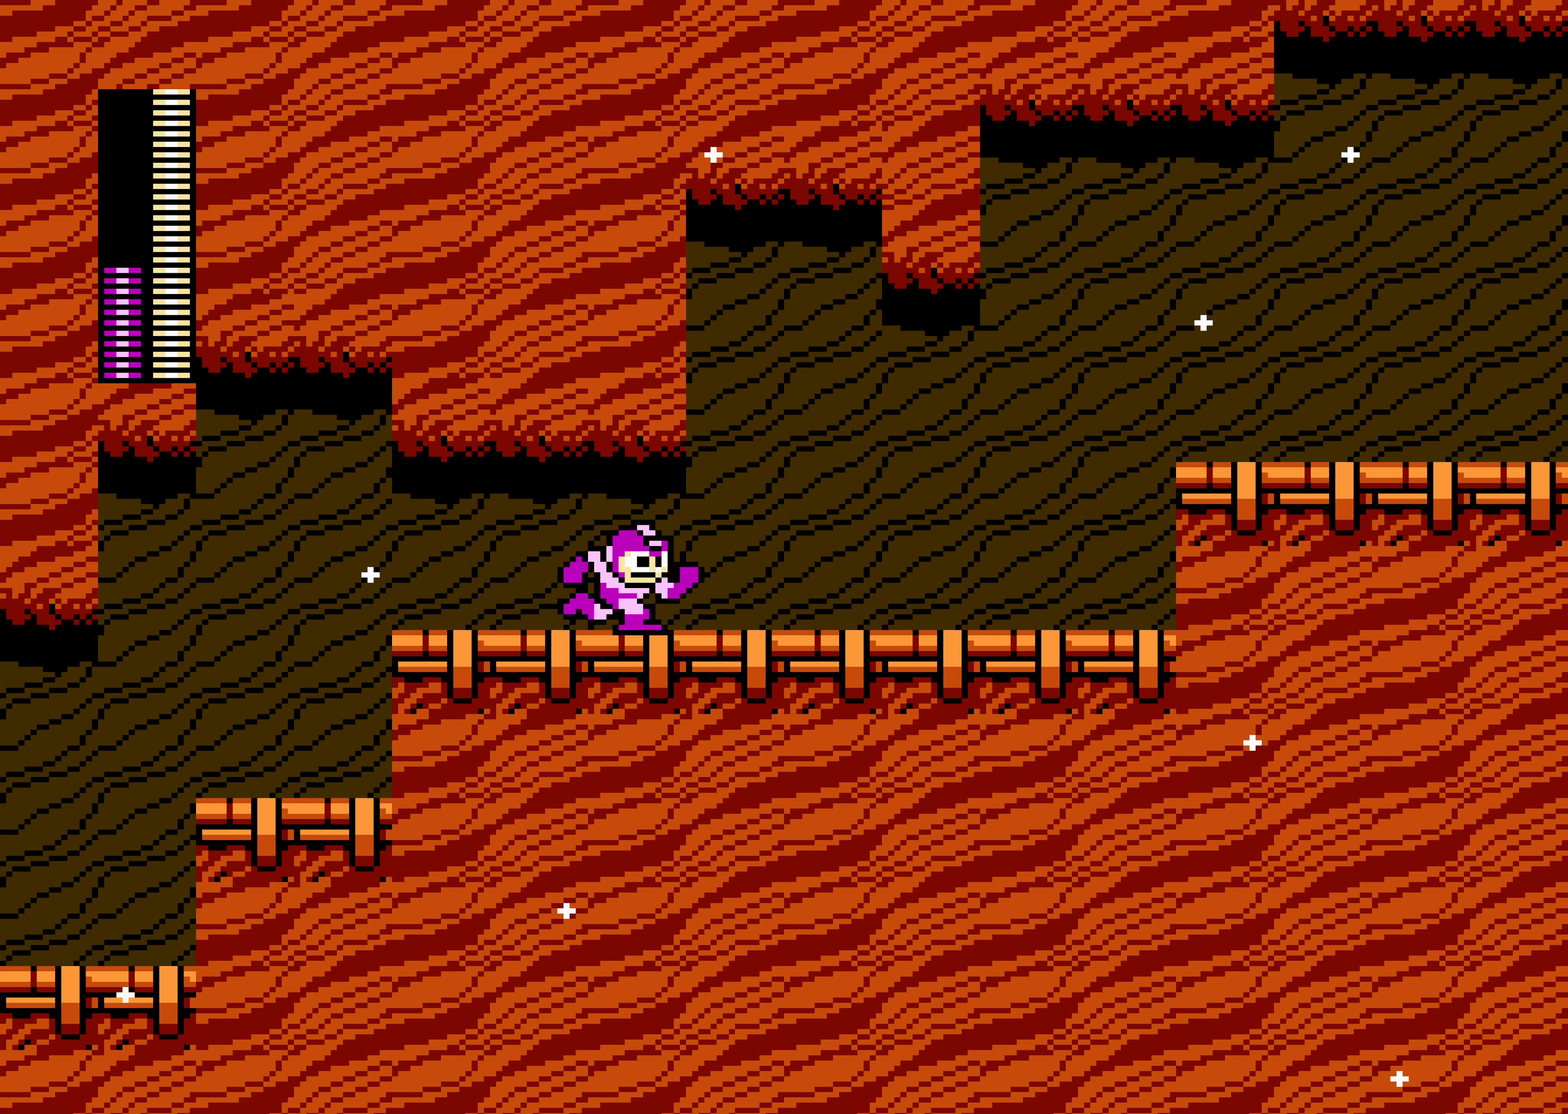
{"buttons": ["DPAD_RIGHT"], "events": []}
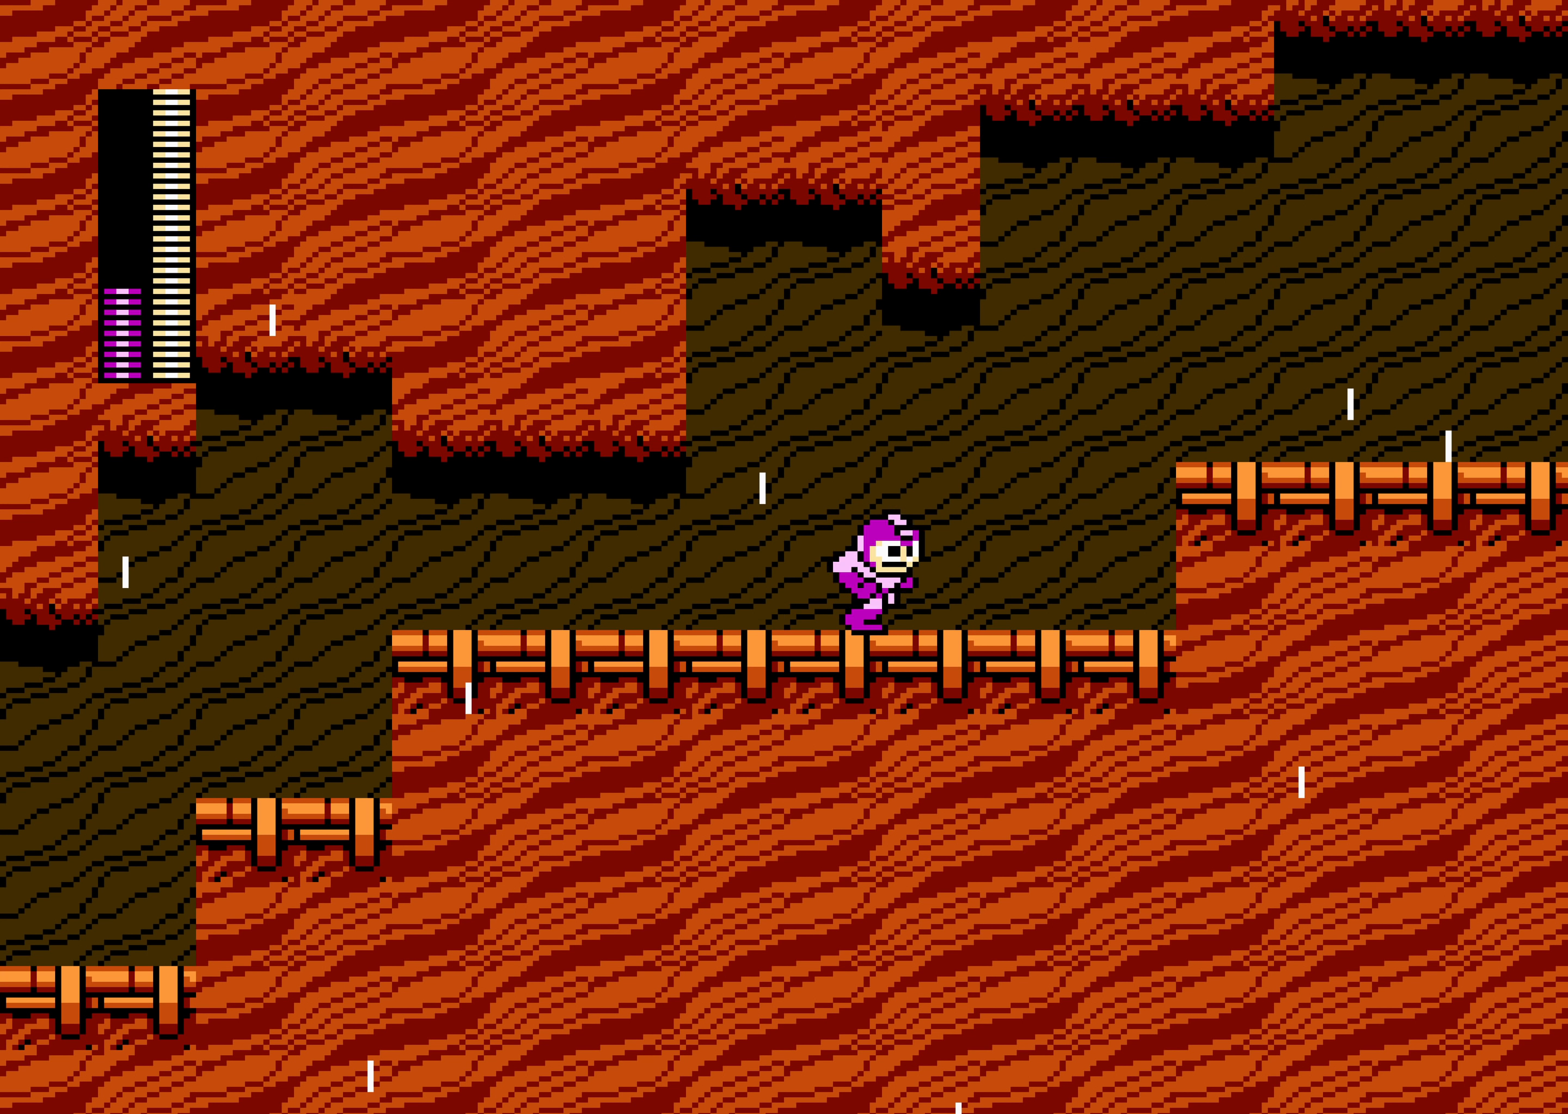
{"buttons": ["DPAD_RIGHT"], "events": [[284, "A", "down"], [400, "A", "up"]]}
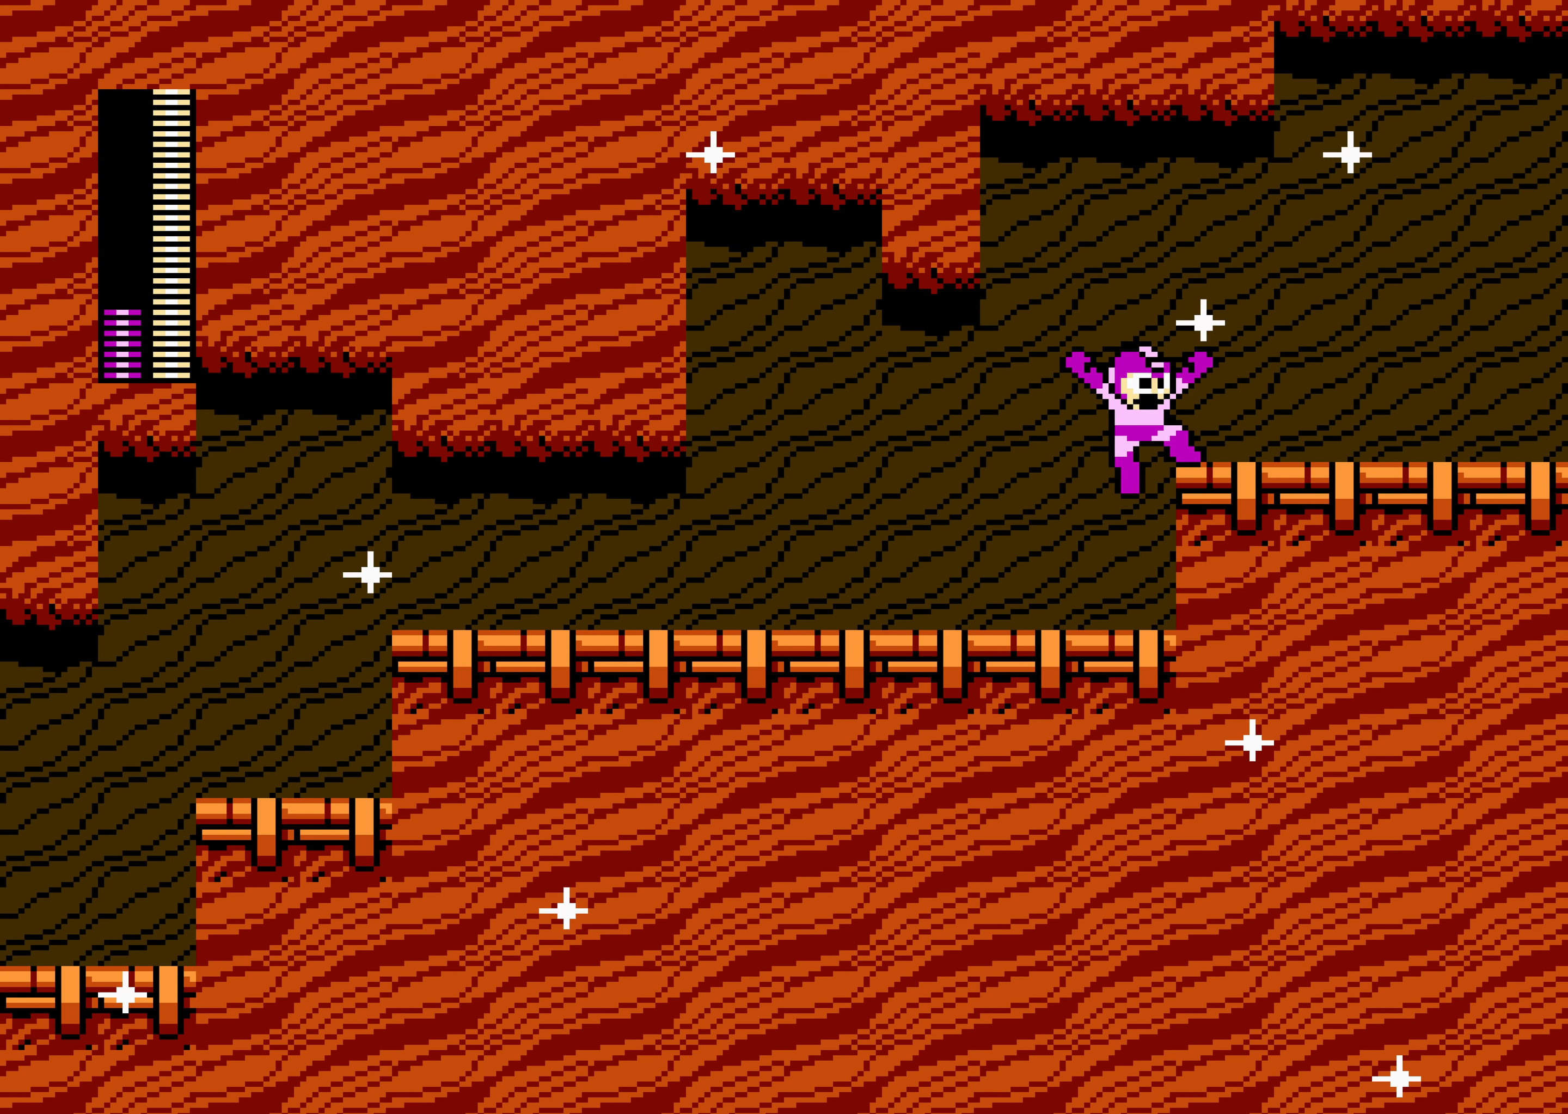
{"buttons": ["DPAD_RIGHT"], "events": []}
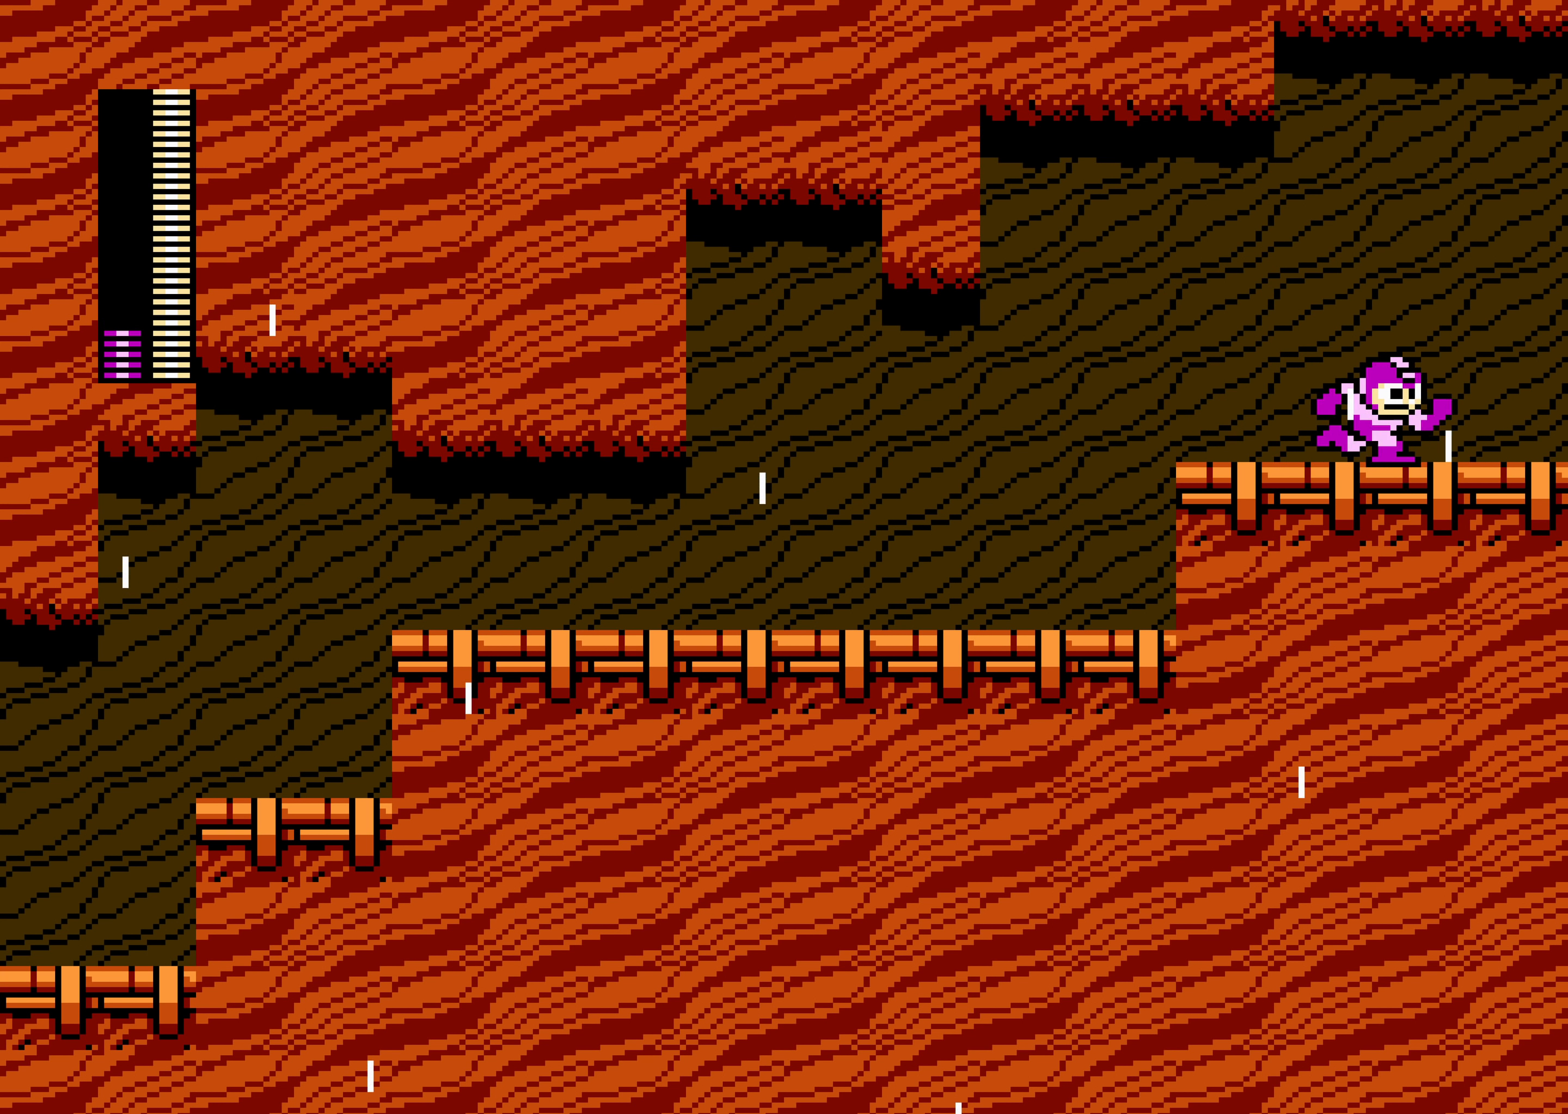
{"buttons": ["DPAD_RIGHT"], "events": []}
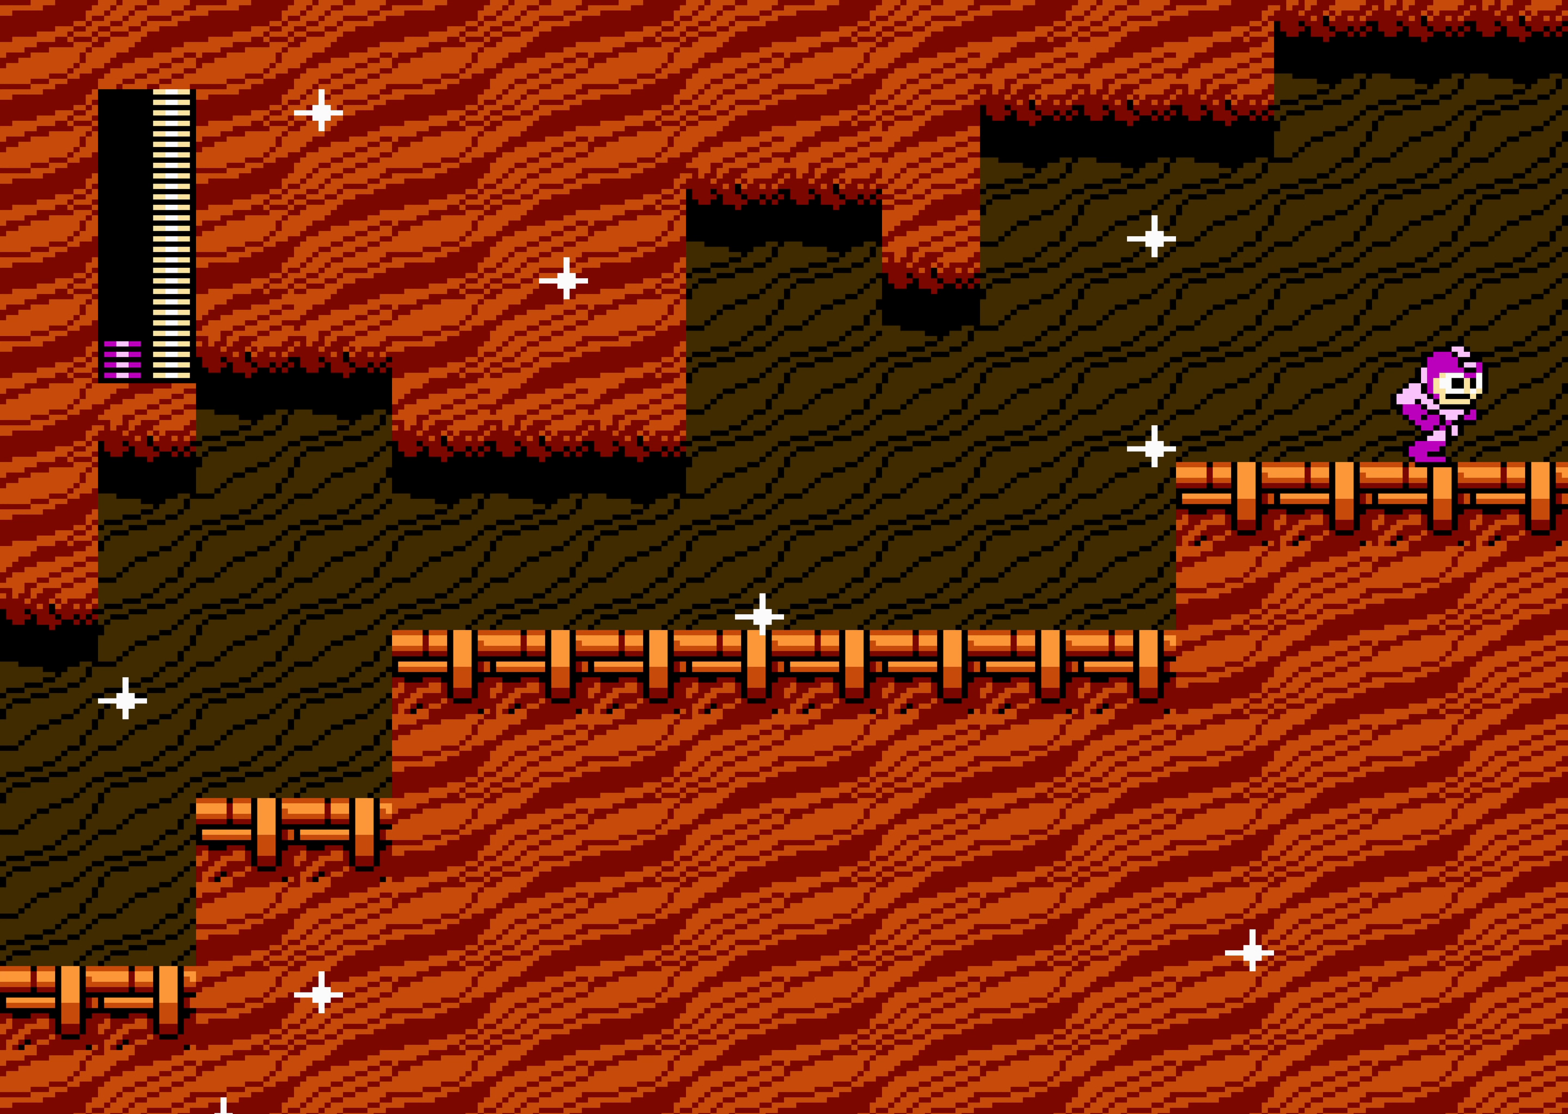
{"buttons": [], "events": [[167, "DPAD_RIGHT", "up"]]}
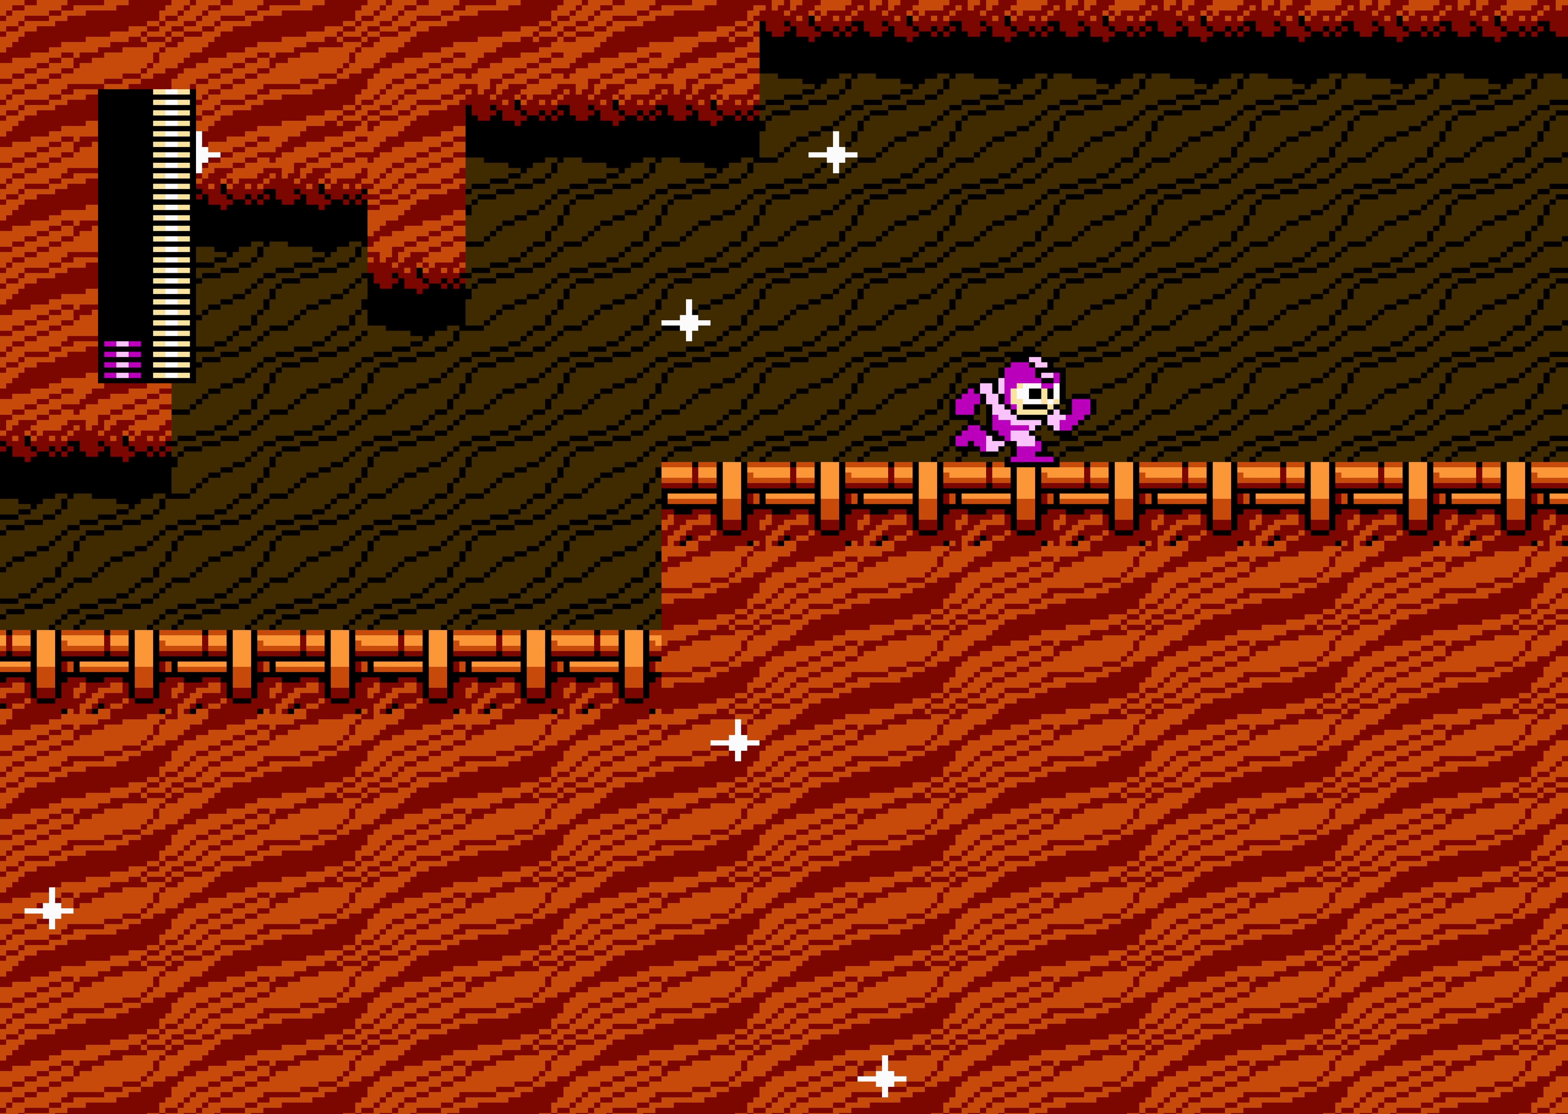
{"buttons": [], "events": []}
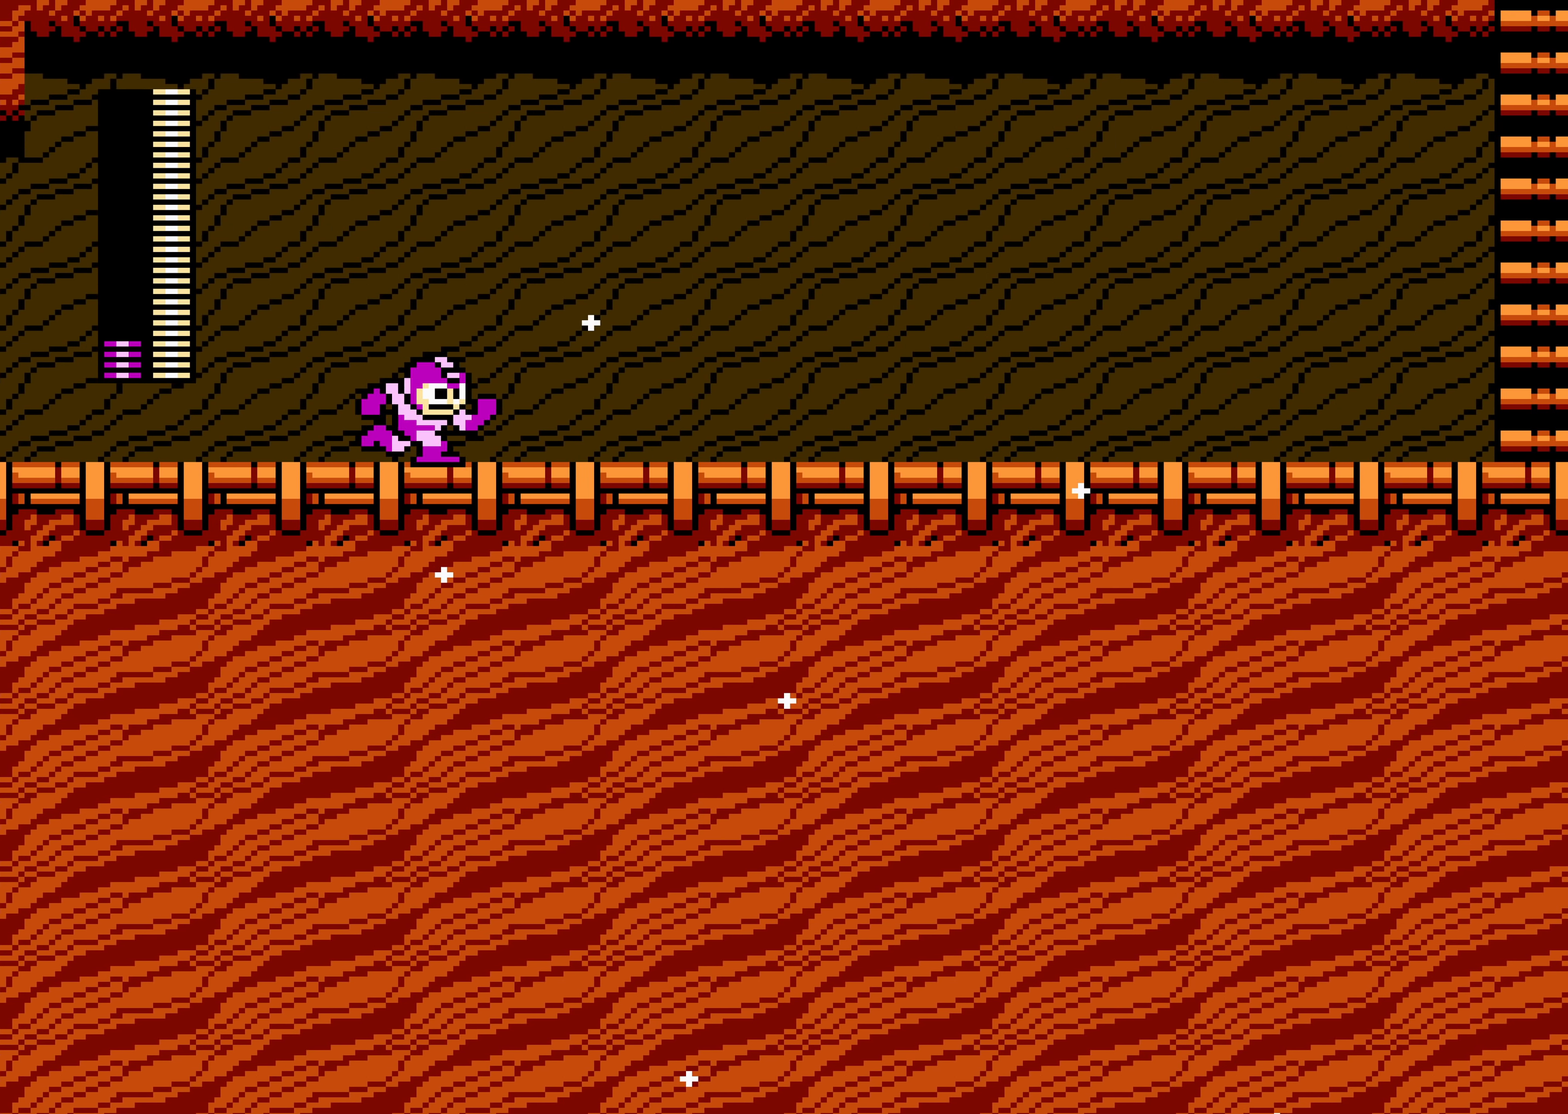
{"buttons": ["DPAD_RIGHT"], "events": [[483, "DPAD_RIGHT", "down"]]}
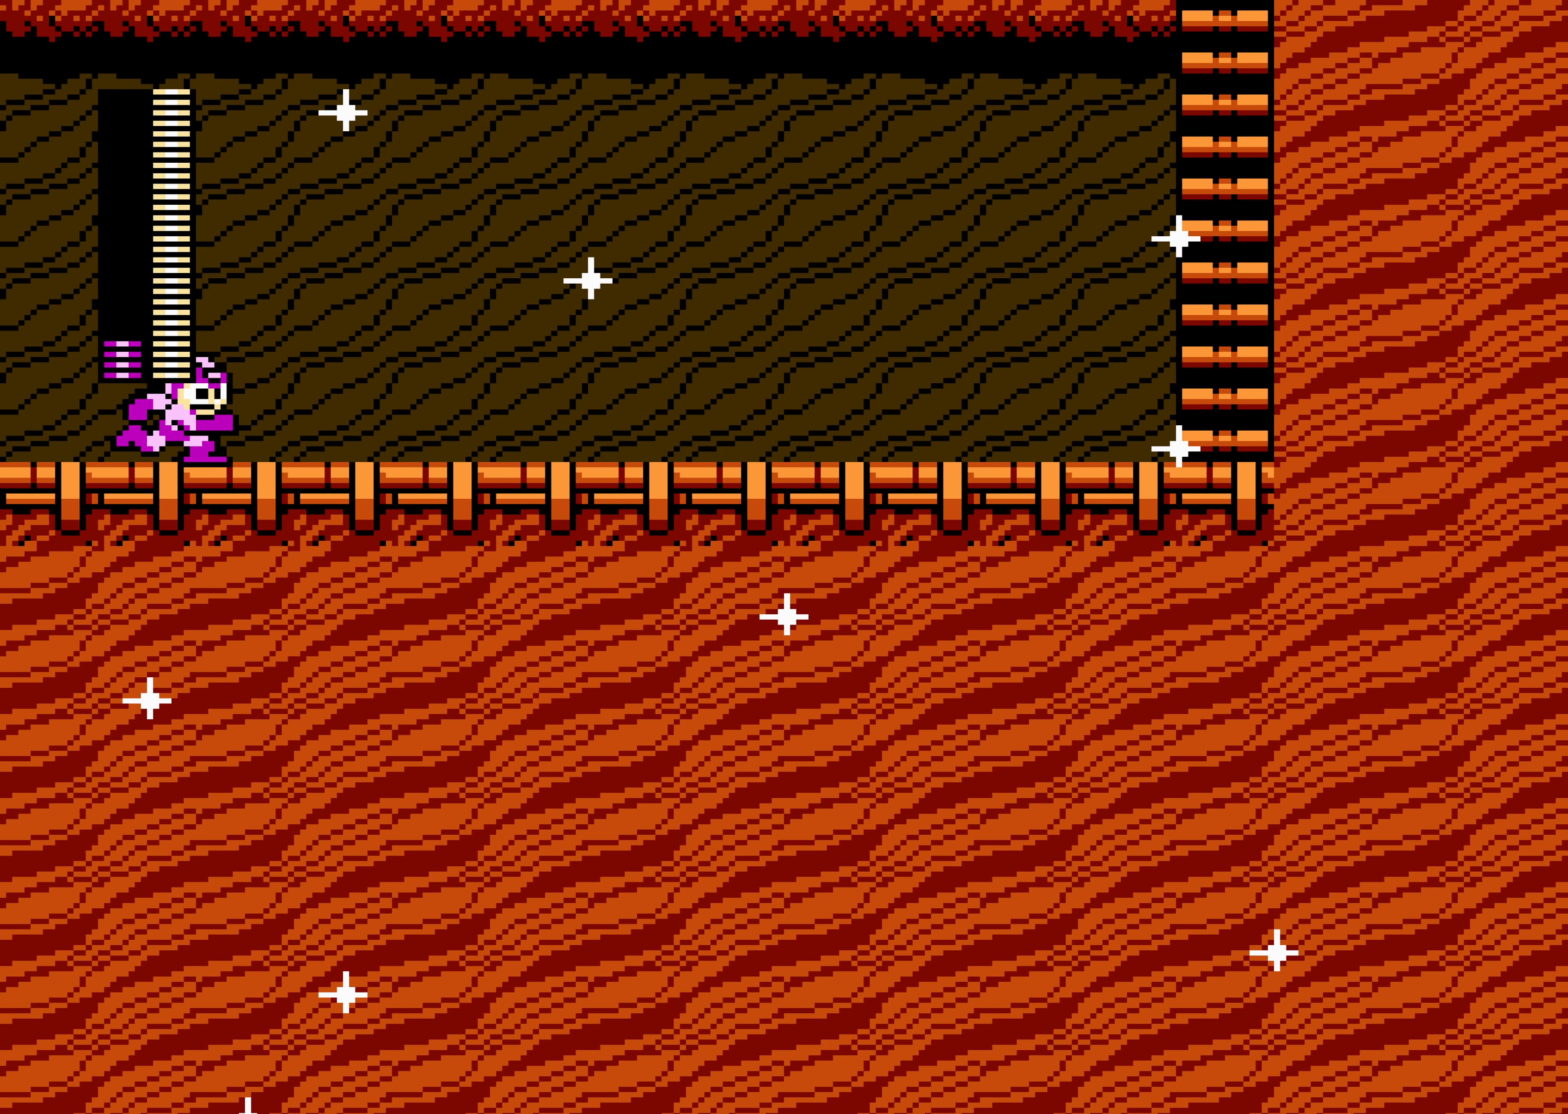
{"buttons": ["DPAD_RIGHT"], "events": []}
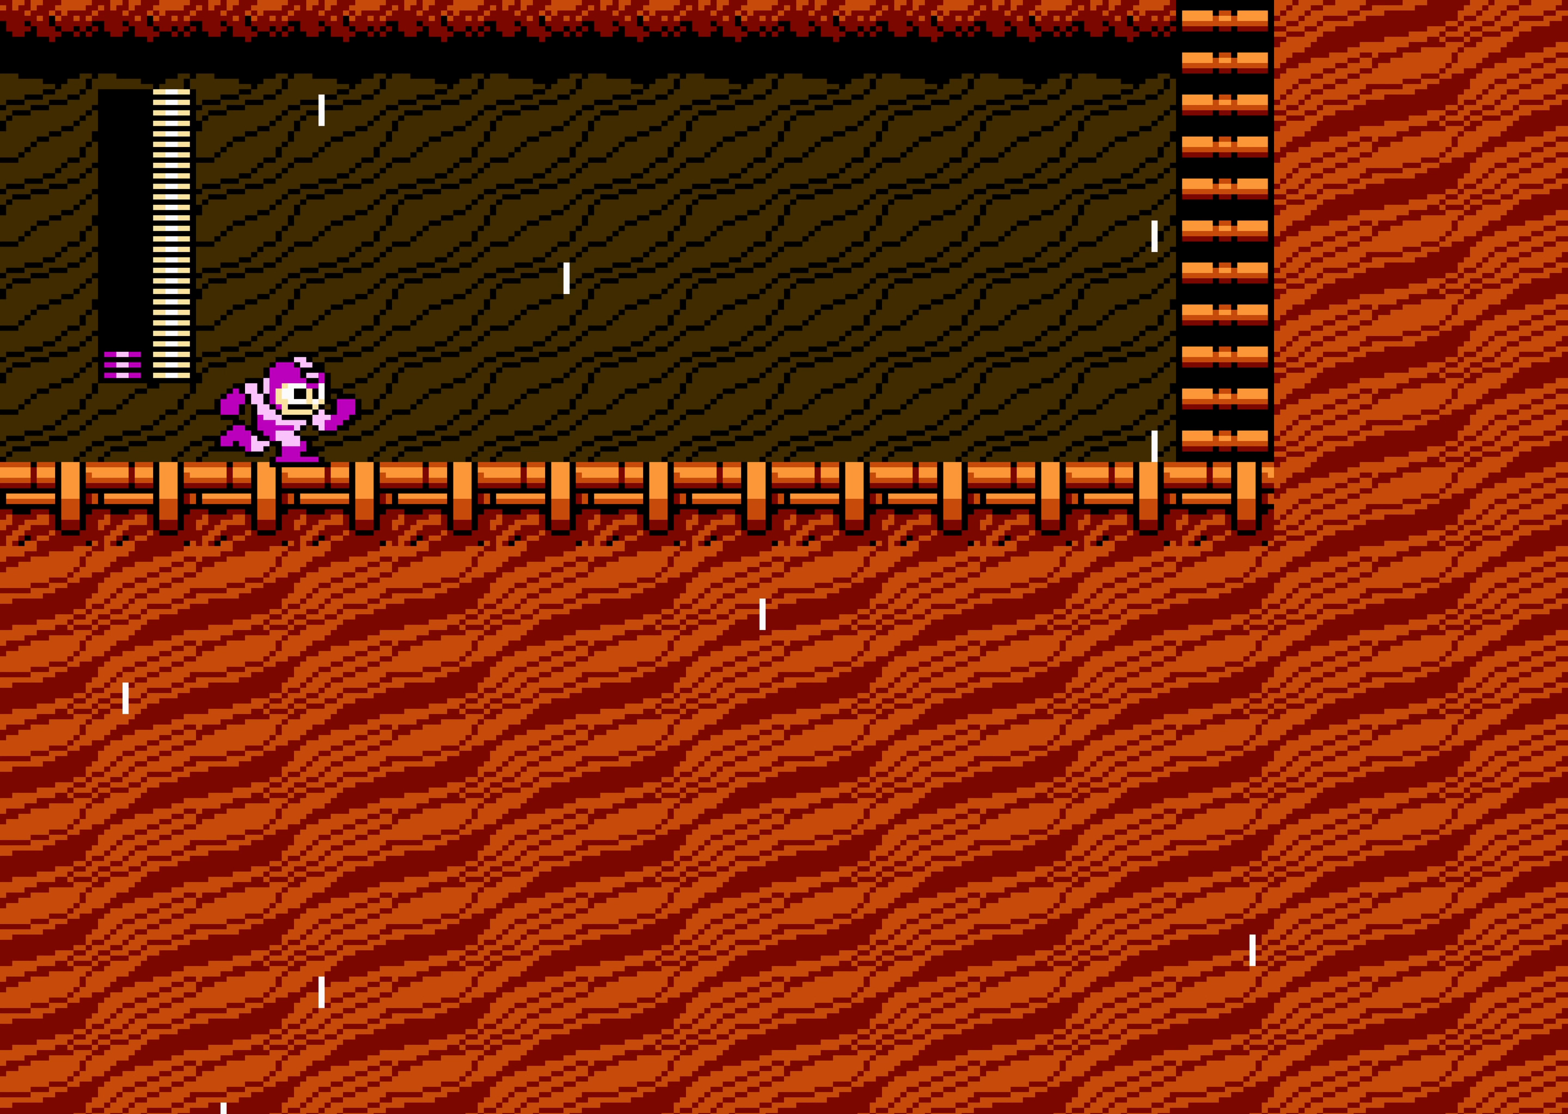
{"buttons": ["DPAD_RIGHT"], "events": []}
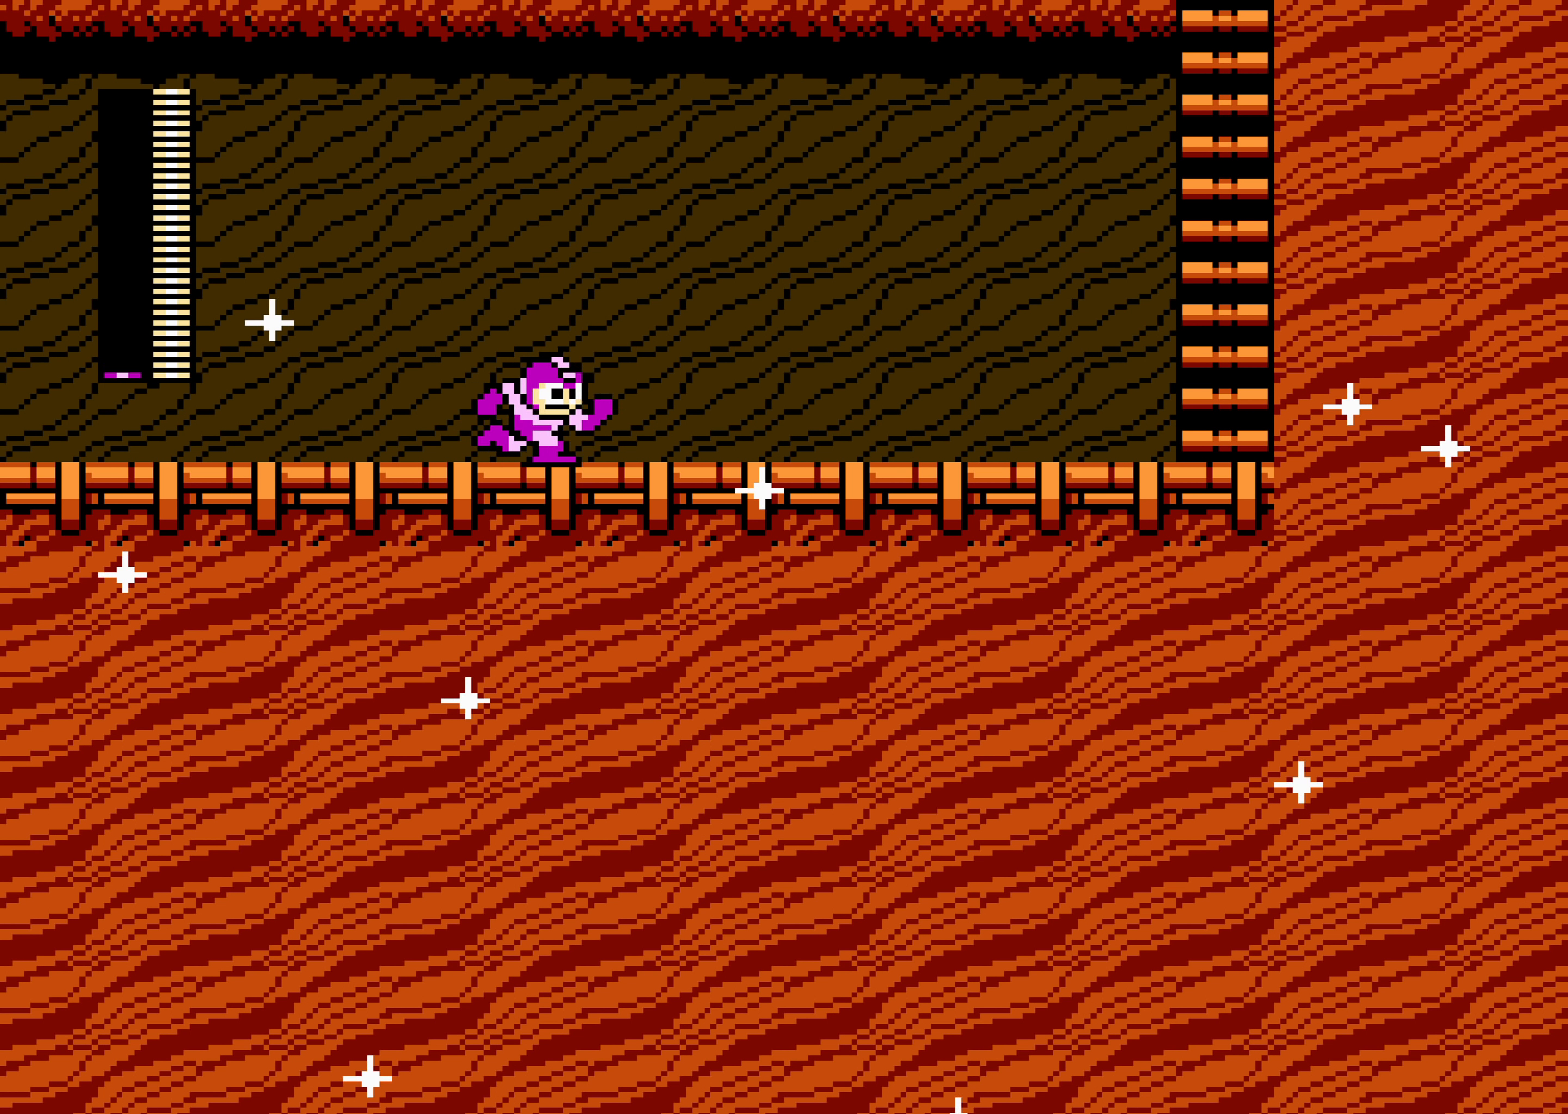
{"buttons": ["DPAD_RIGHT"], "events": []}
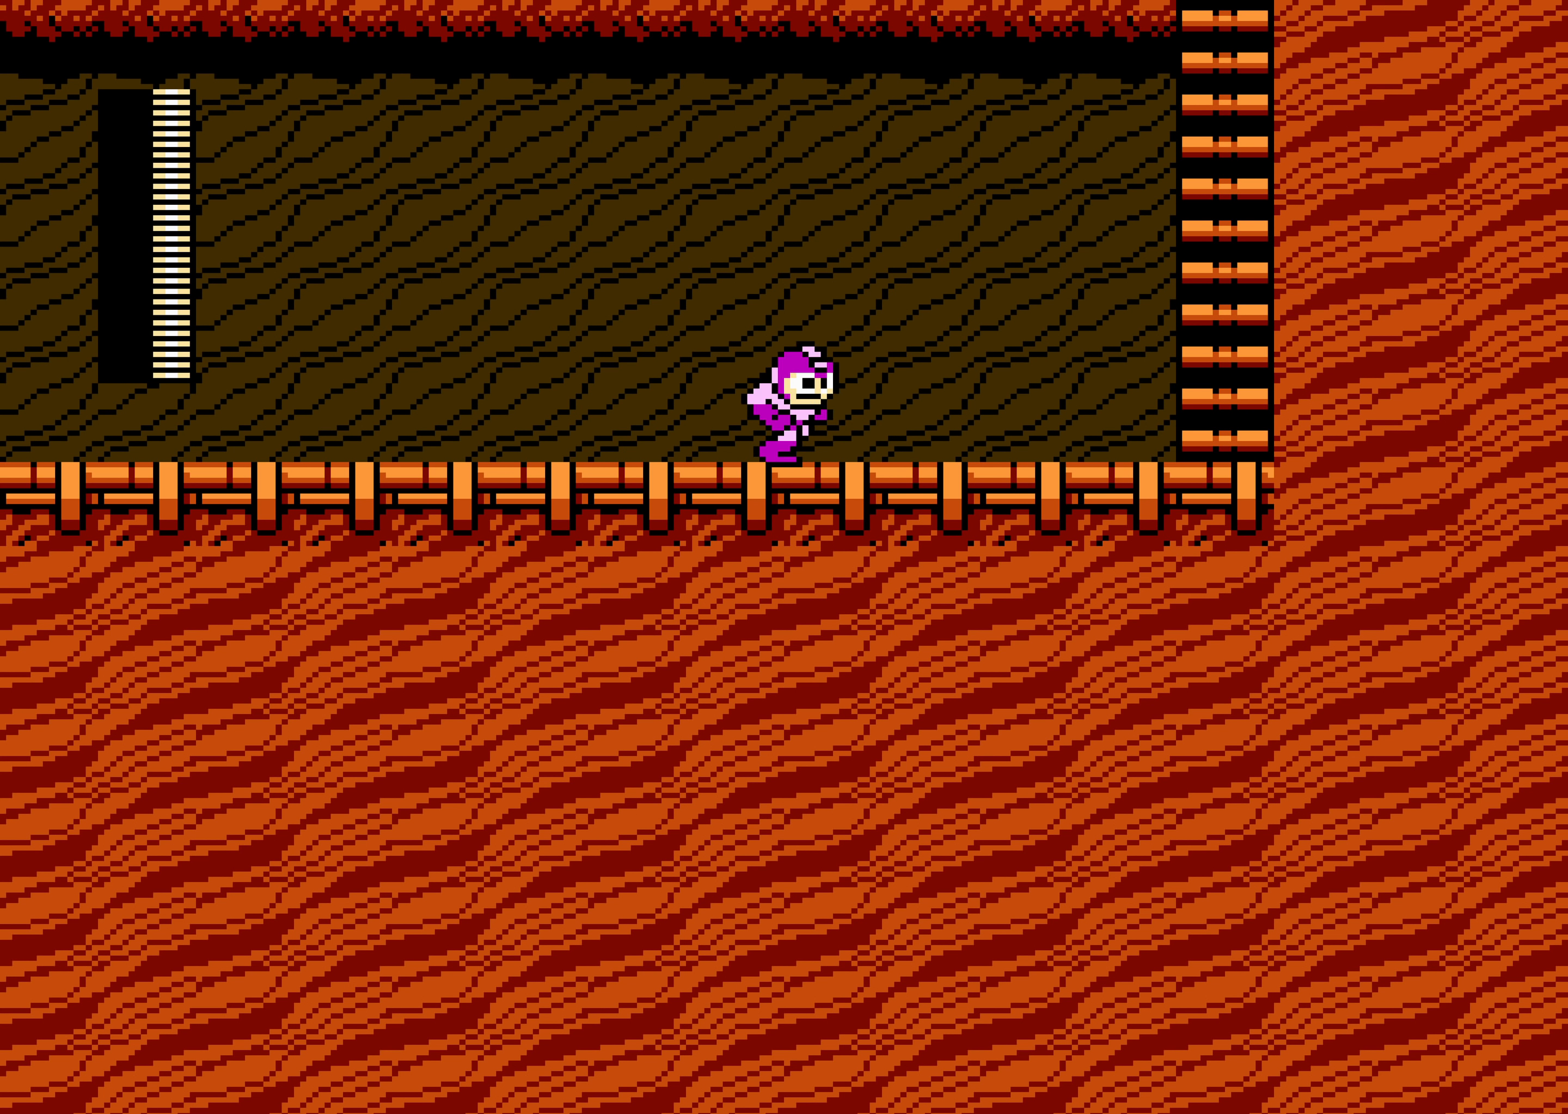
{"buttons": ["DPAD_RIGHT"], "events": []}
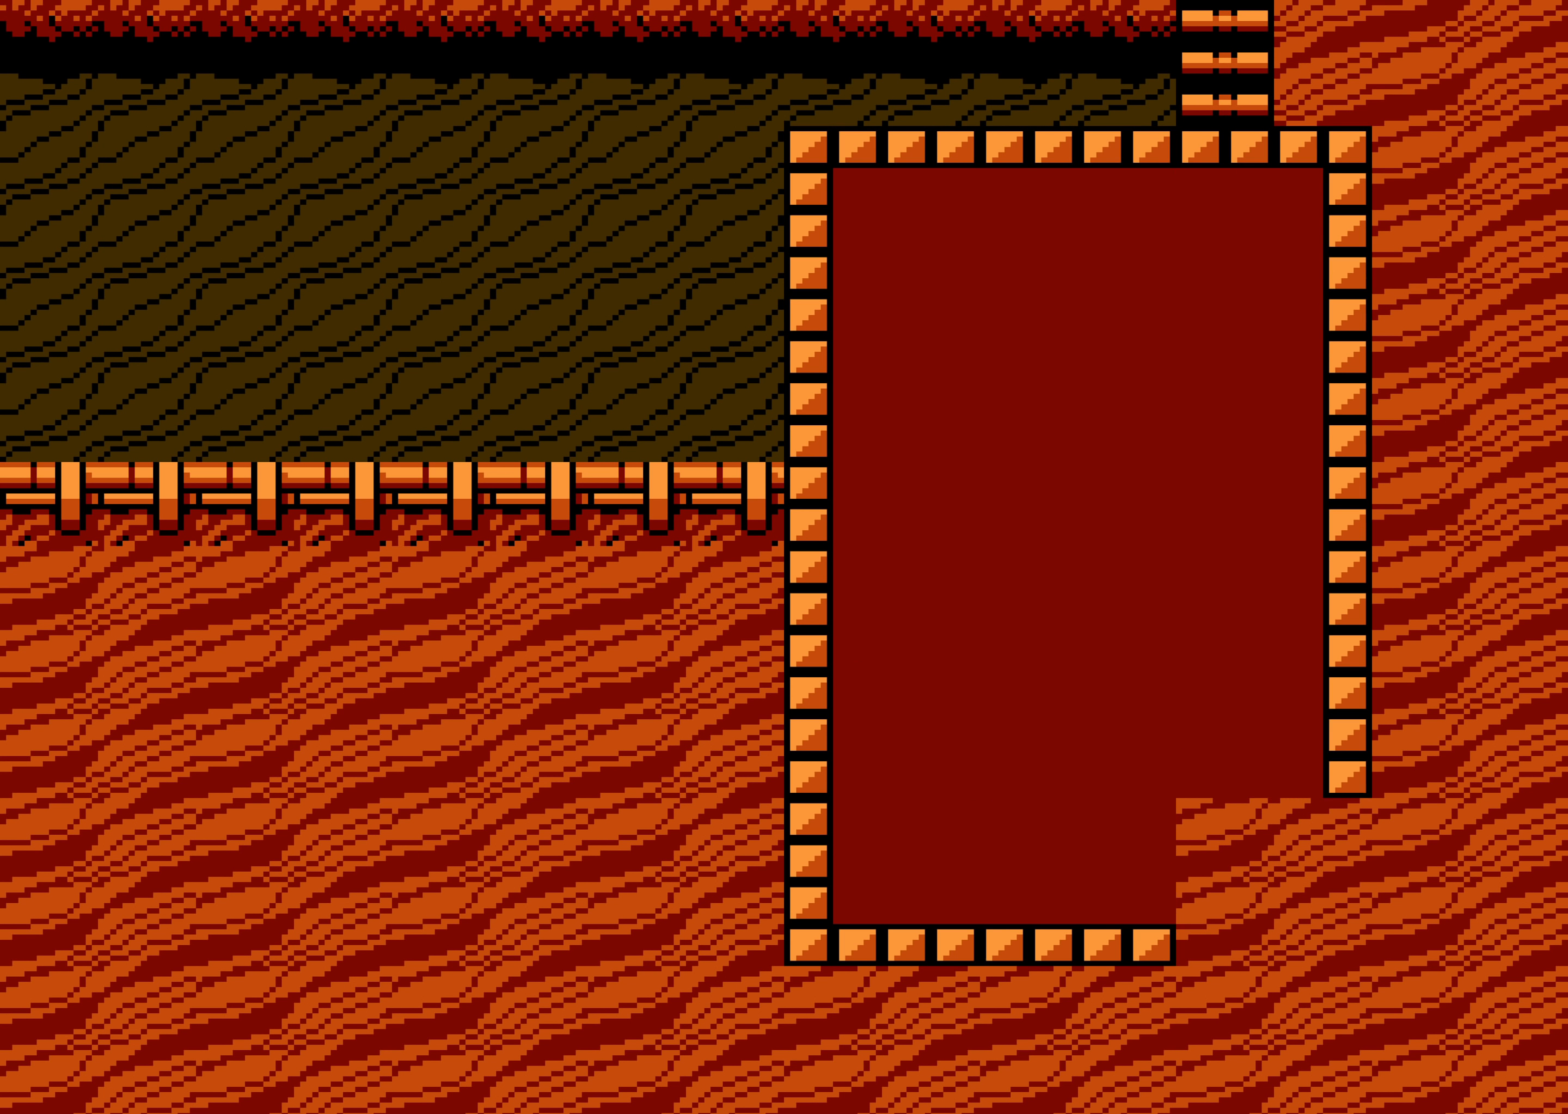
{"buttons": [], "events": [[16, "DPAD_DOWN", "down"], [33, "DPAD_DOWN", "up"], [50, "DPAD_DOWN", "down"], [66, "DPAD_DOWN", "up"], [216, "DPAD_RIGHT", "up"]]}
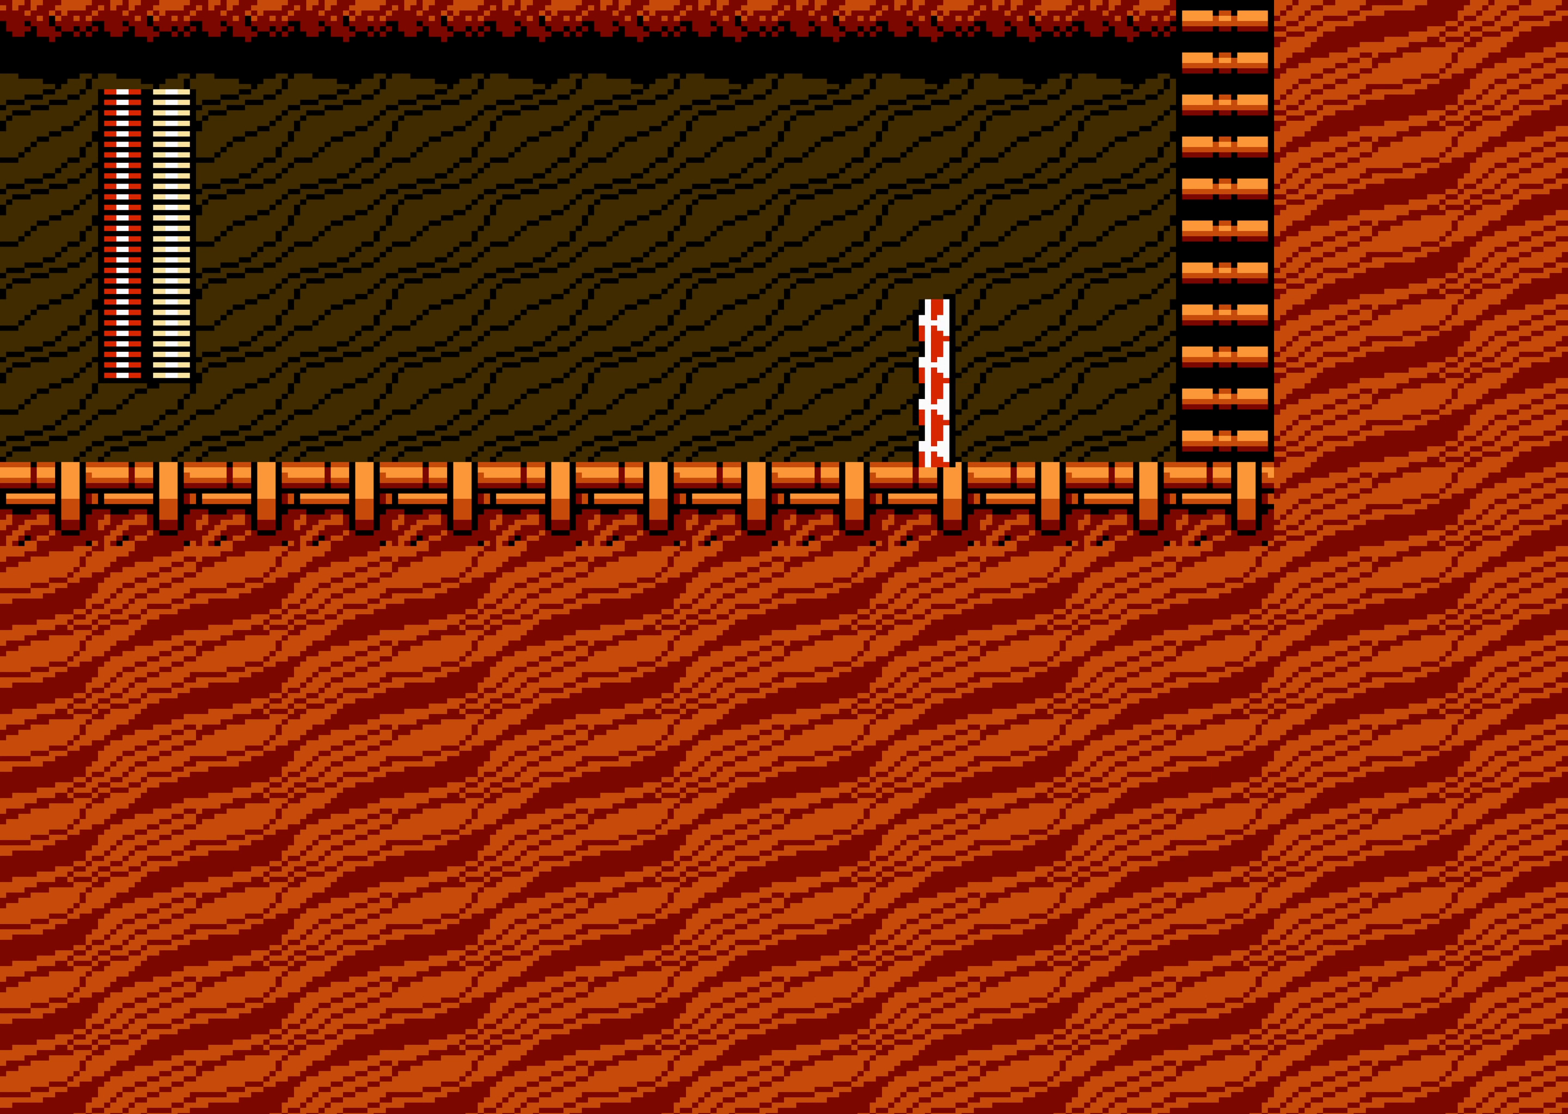
{"buttons": ["DPAD_RIGHT"], "events": [[50, "A", "down"], [50, "DPAD_RIGHT", "down"], [250, "A", "up"]]}
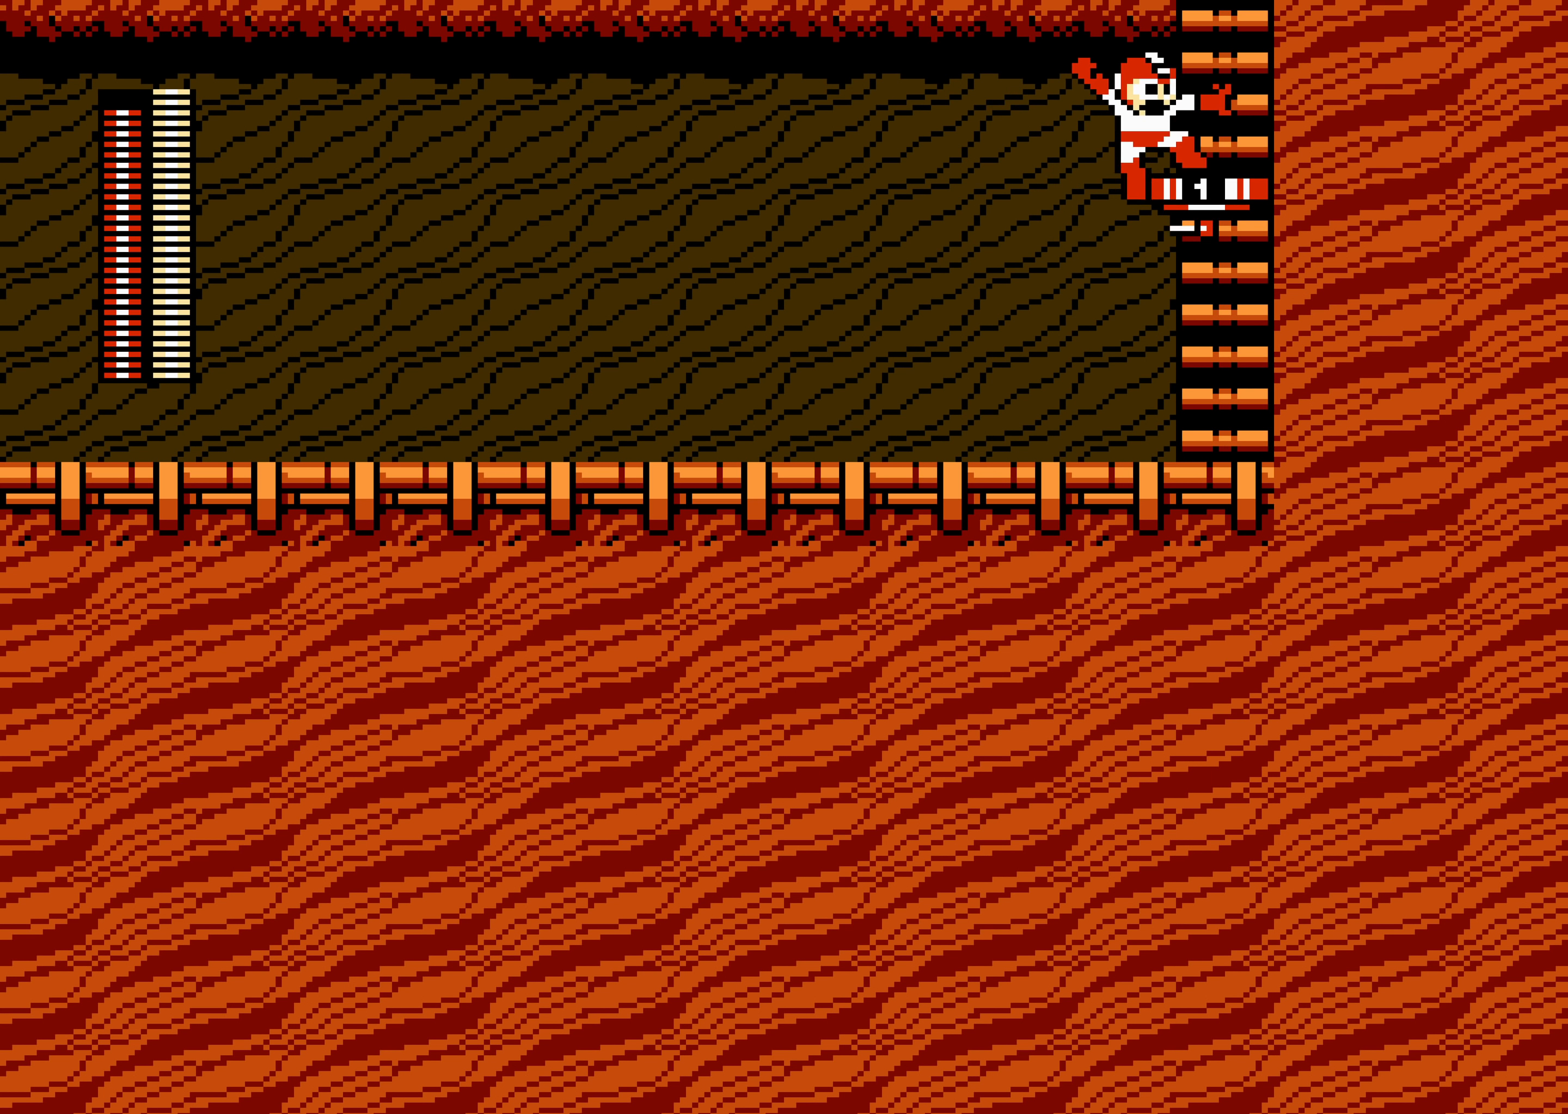
{"buttons": ["A", "DPAD_RIGHT"], "events": [[133, "A", "down"], [383, "DPAD_DOWN", "down"], [400, "DPAD_DOWN", "up"]]}
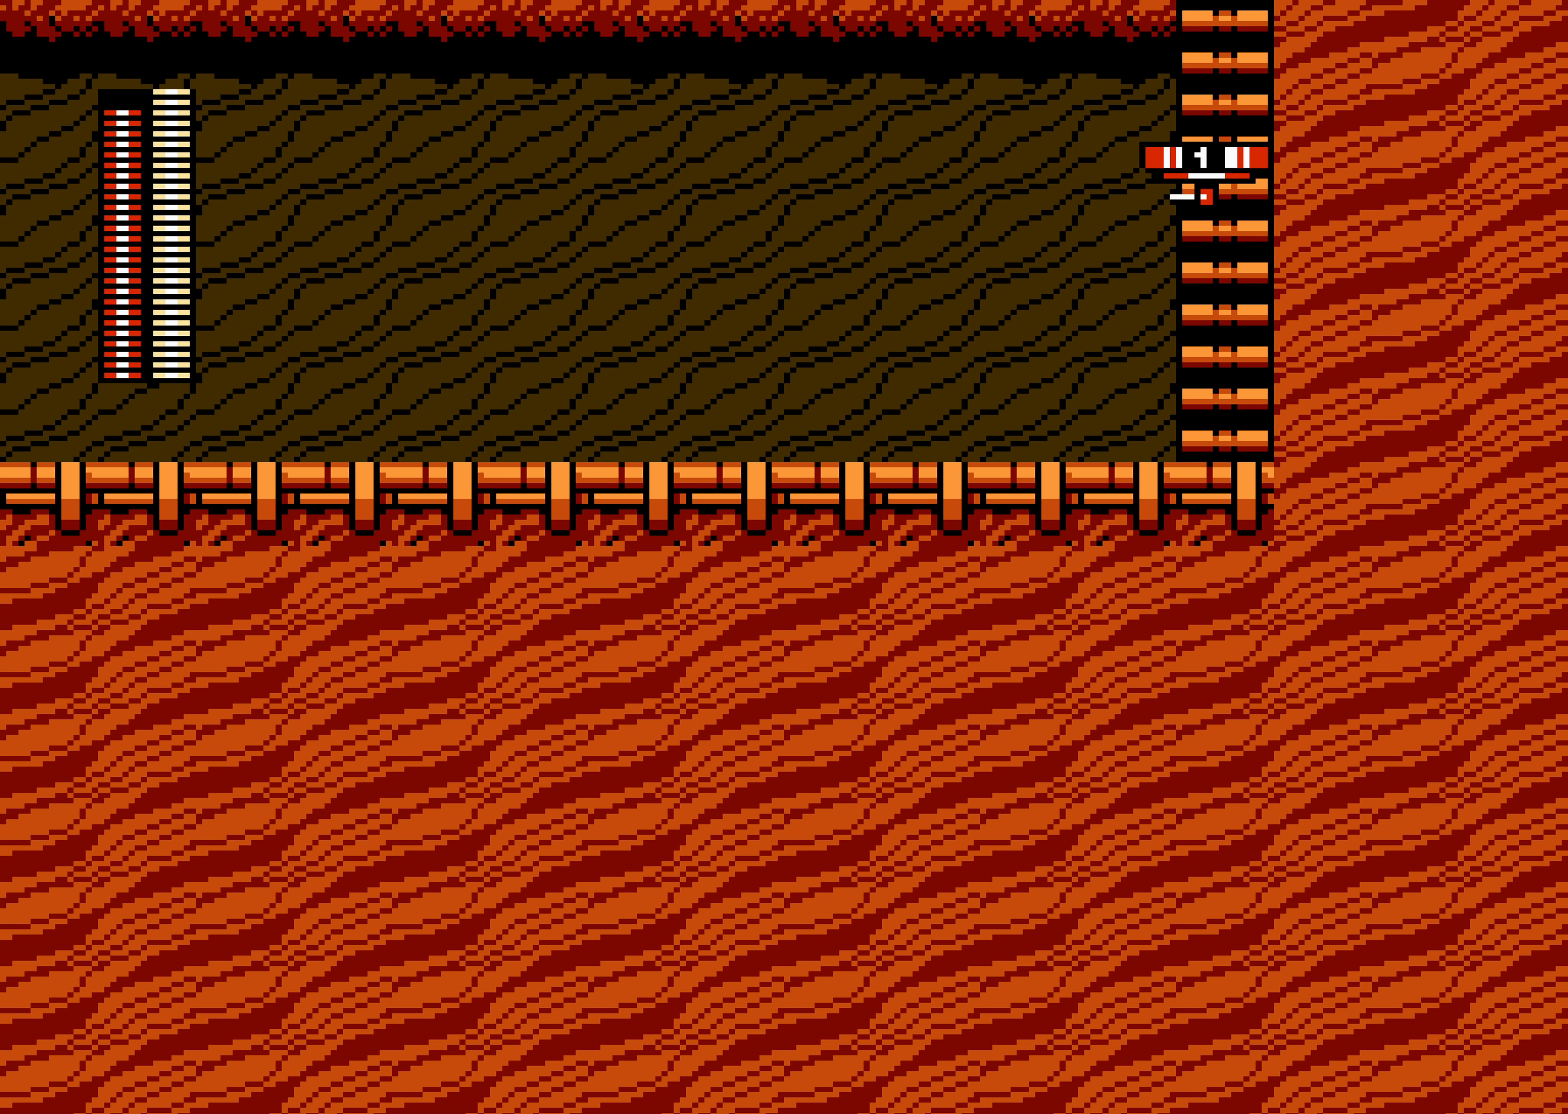
{"buttons": [], "events": [[66, "A", "up"], [266, "DPAD_RIGHT", "up"]]}
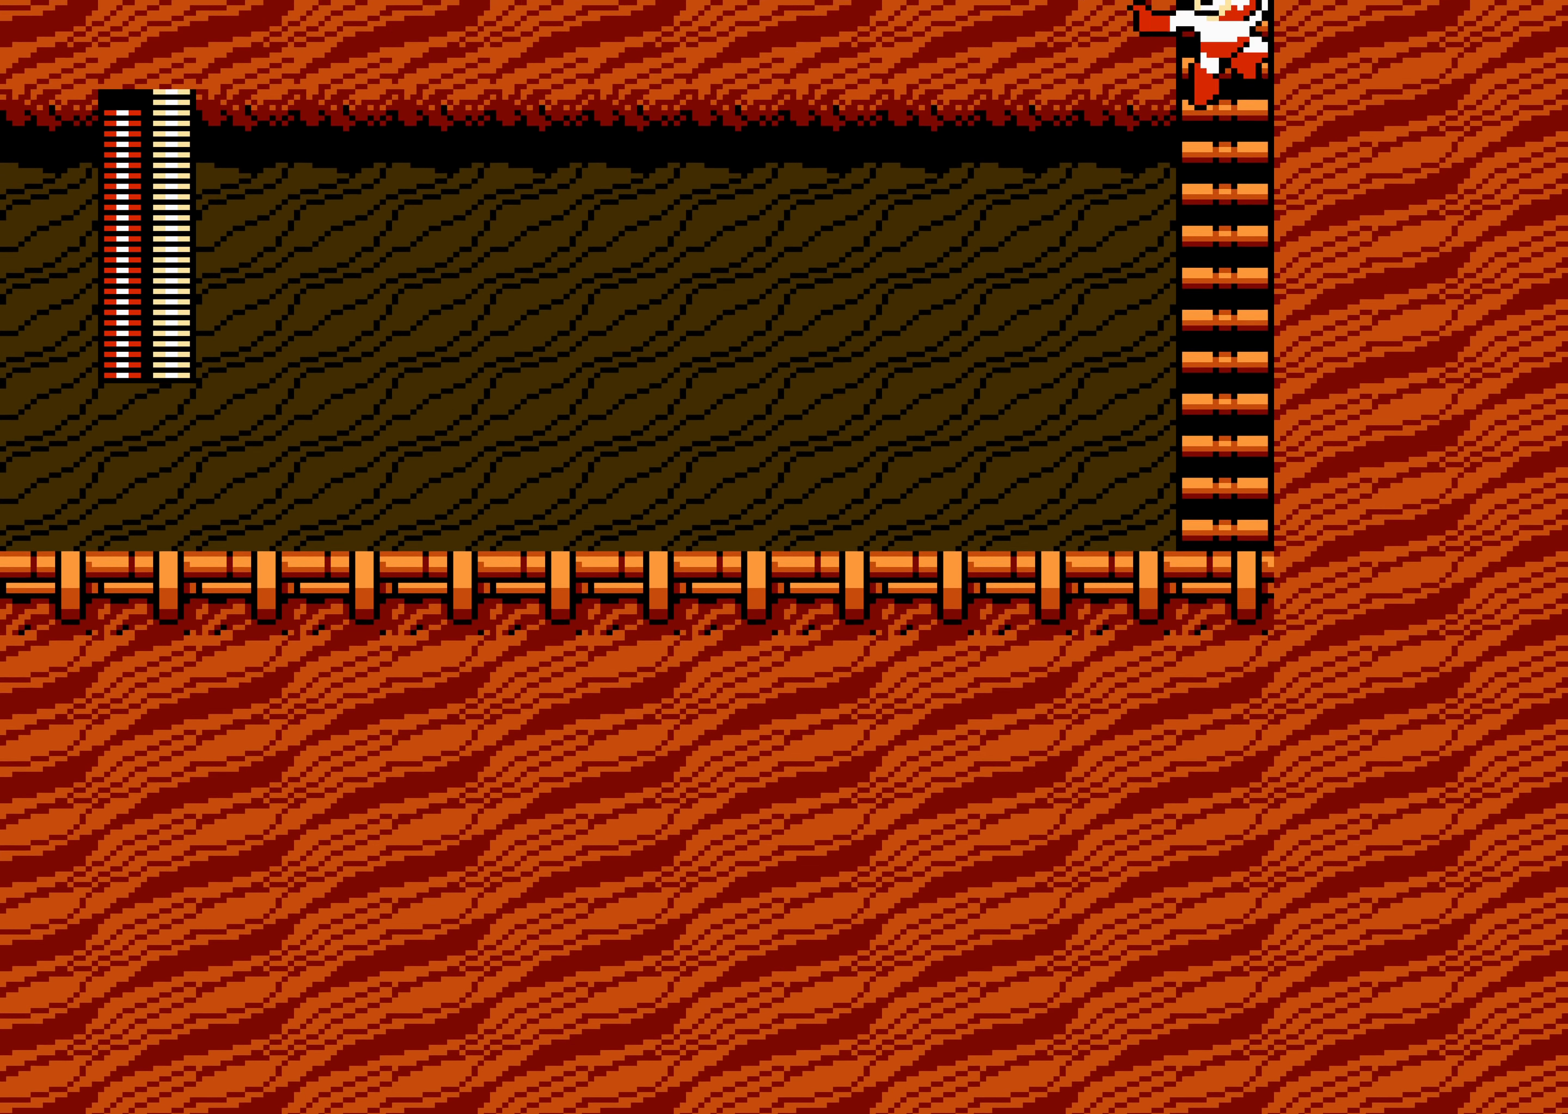
{"buttons": [], "events": []}
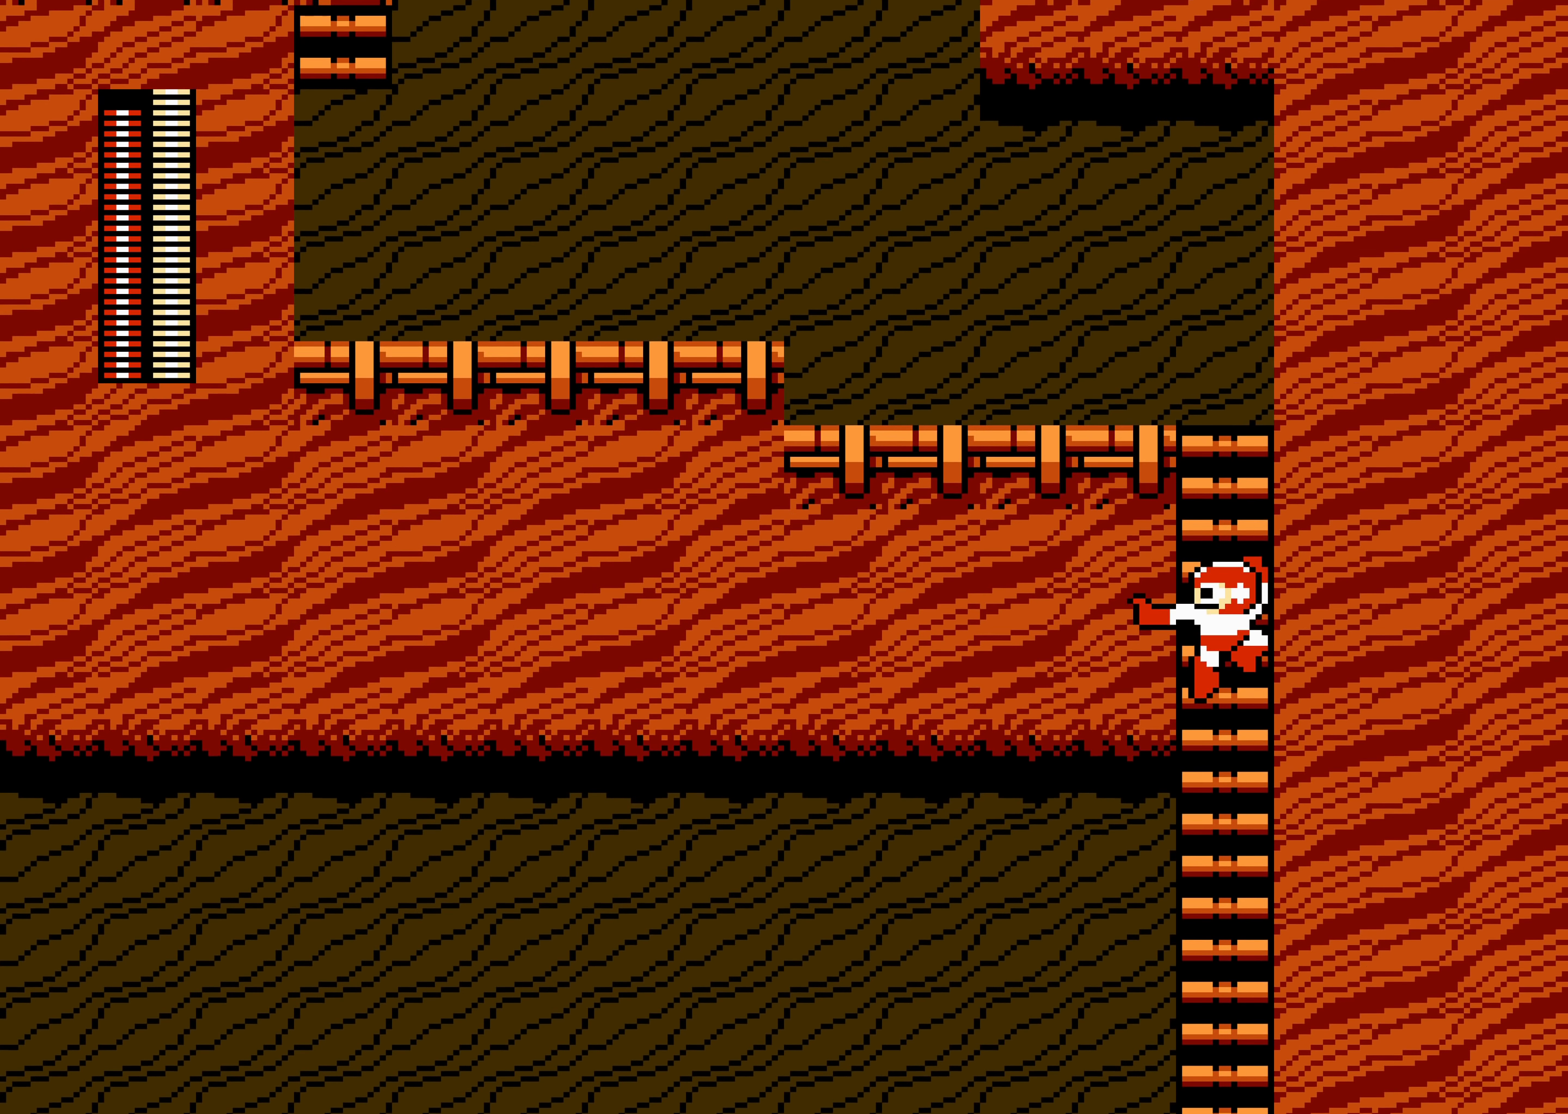
{"buttons": [], "events": []}
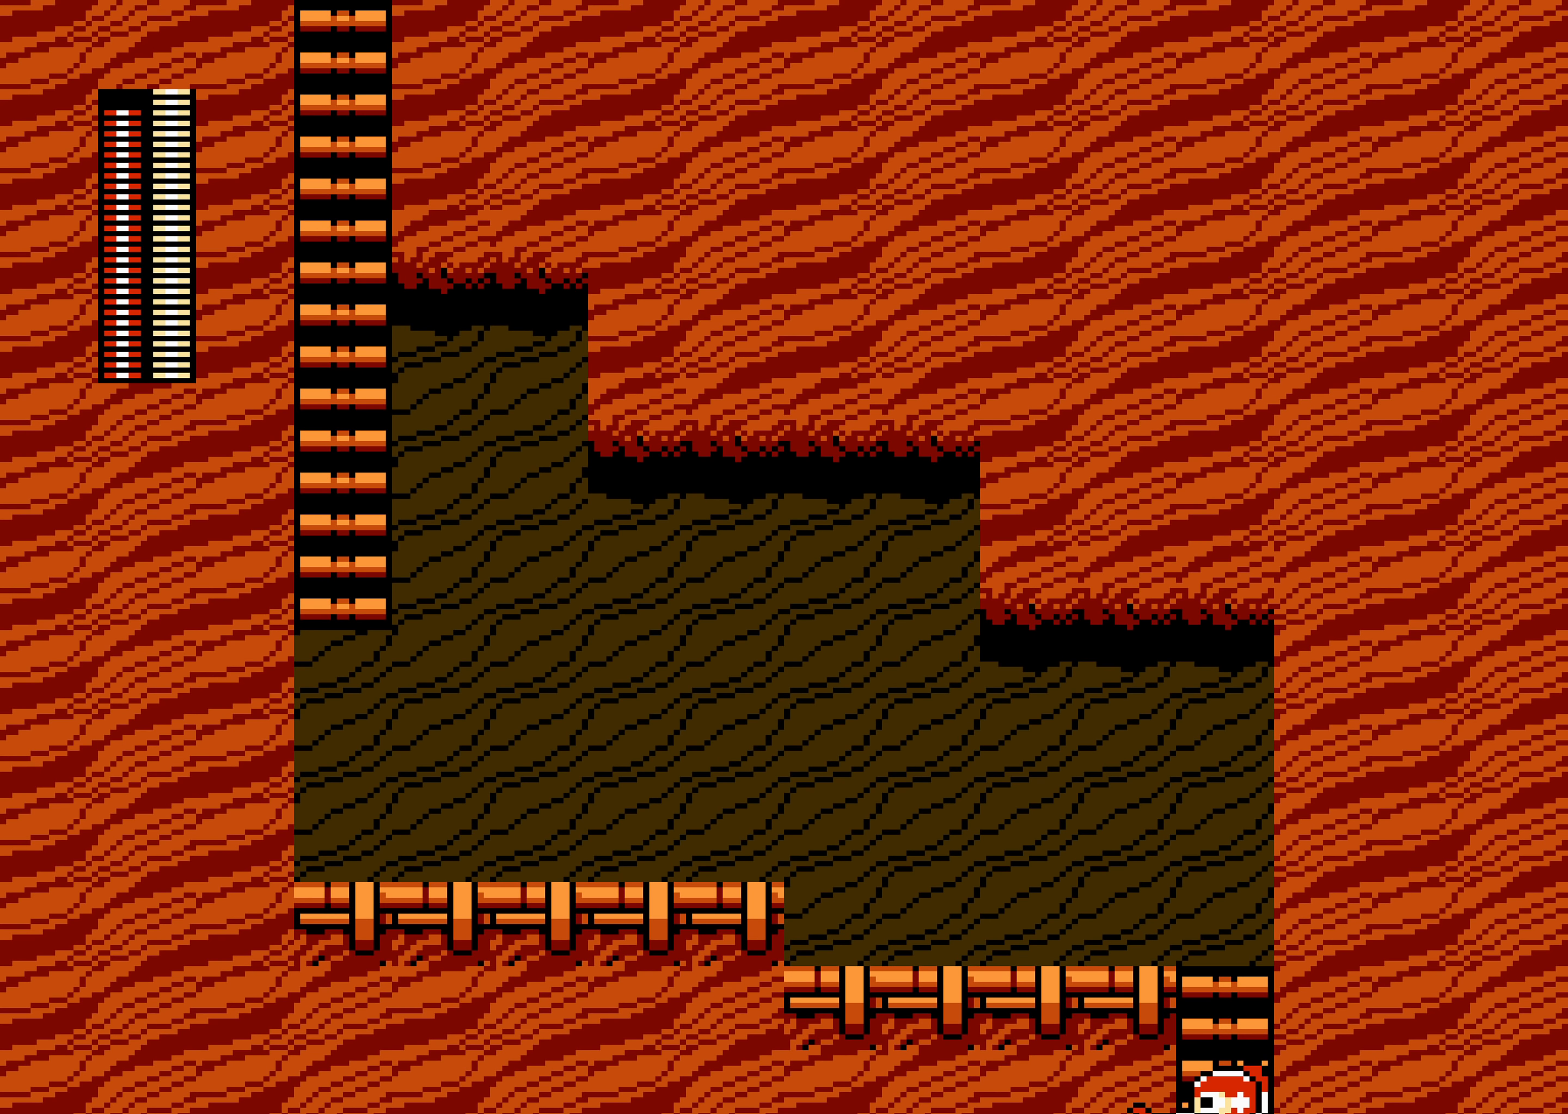
{"buttons": ["DPAD_UP"], "events": [[317, "DPAD_UP", "down"]]}
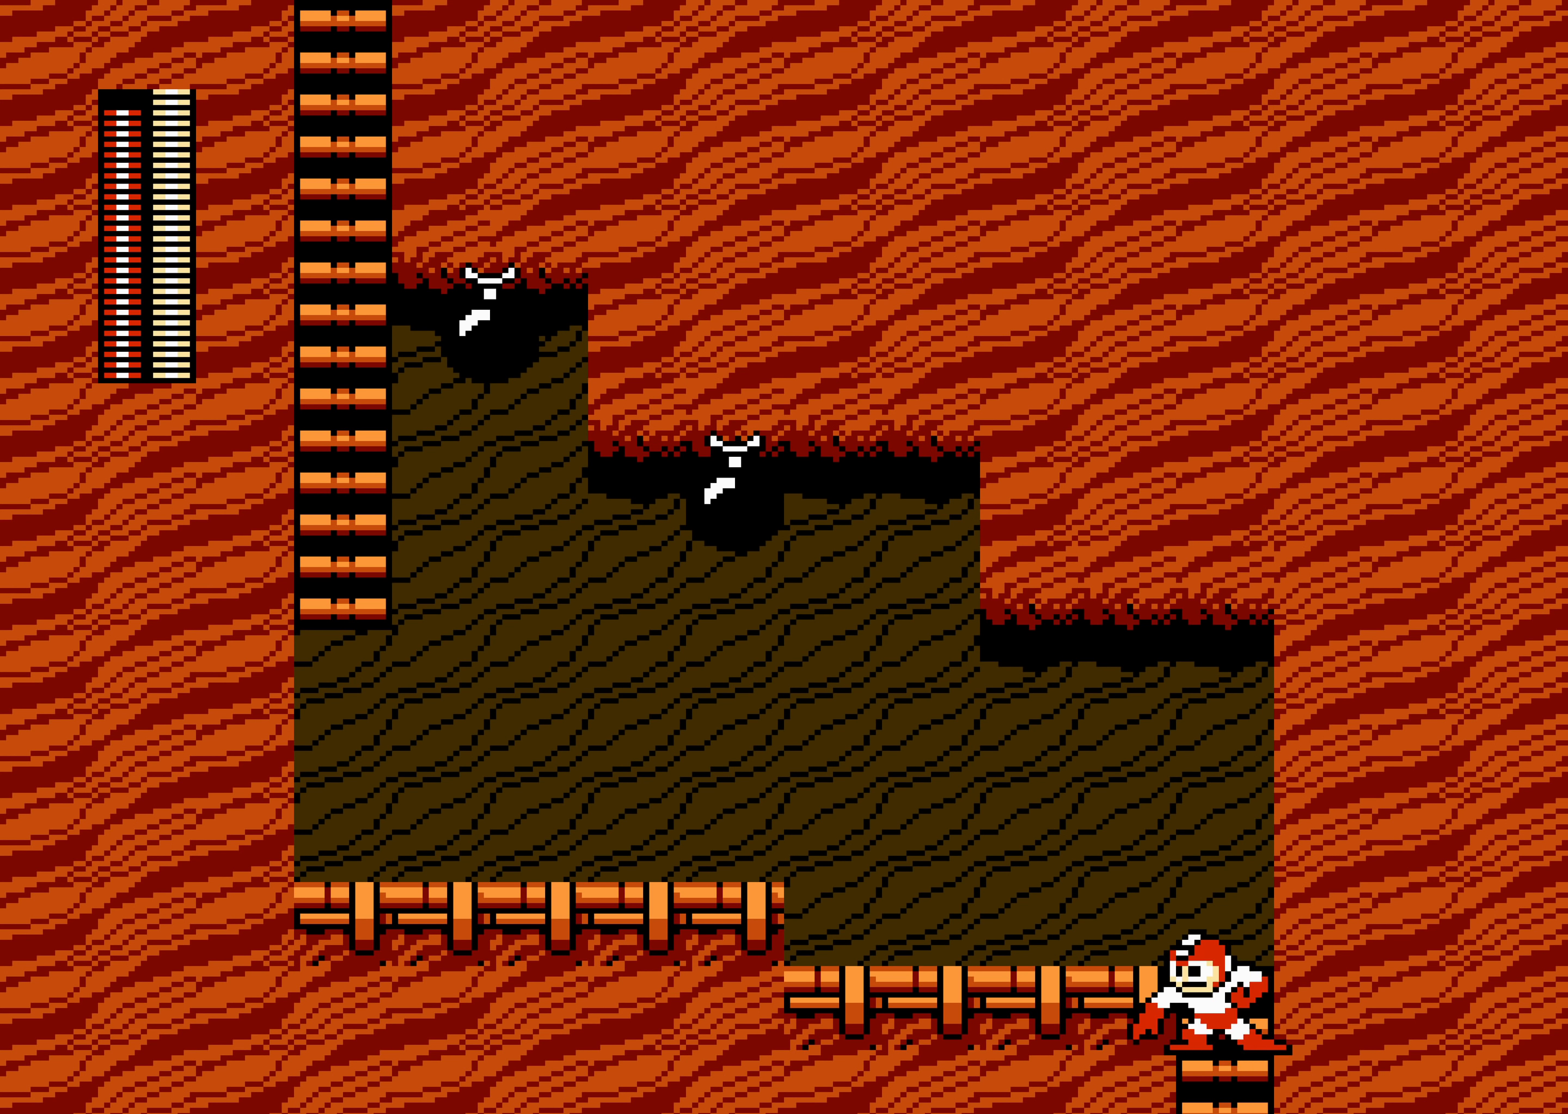
{"buttons": ["DPAD_LEFT"], "events": [[67, "DPAD_LEFT", "down"], [67, "DPAD_UP", "up"]]}
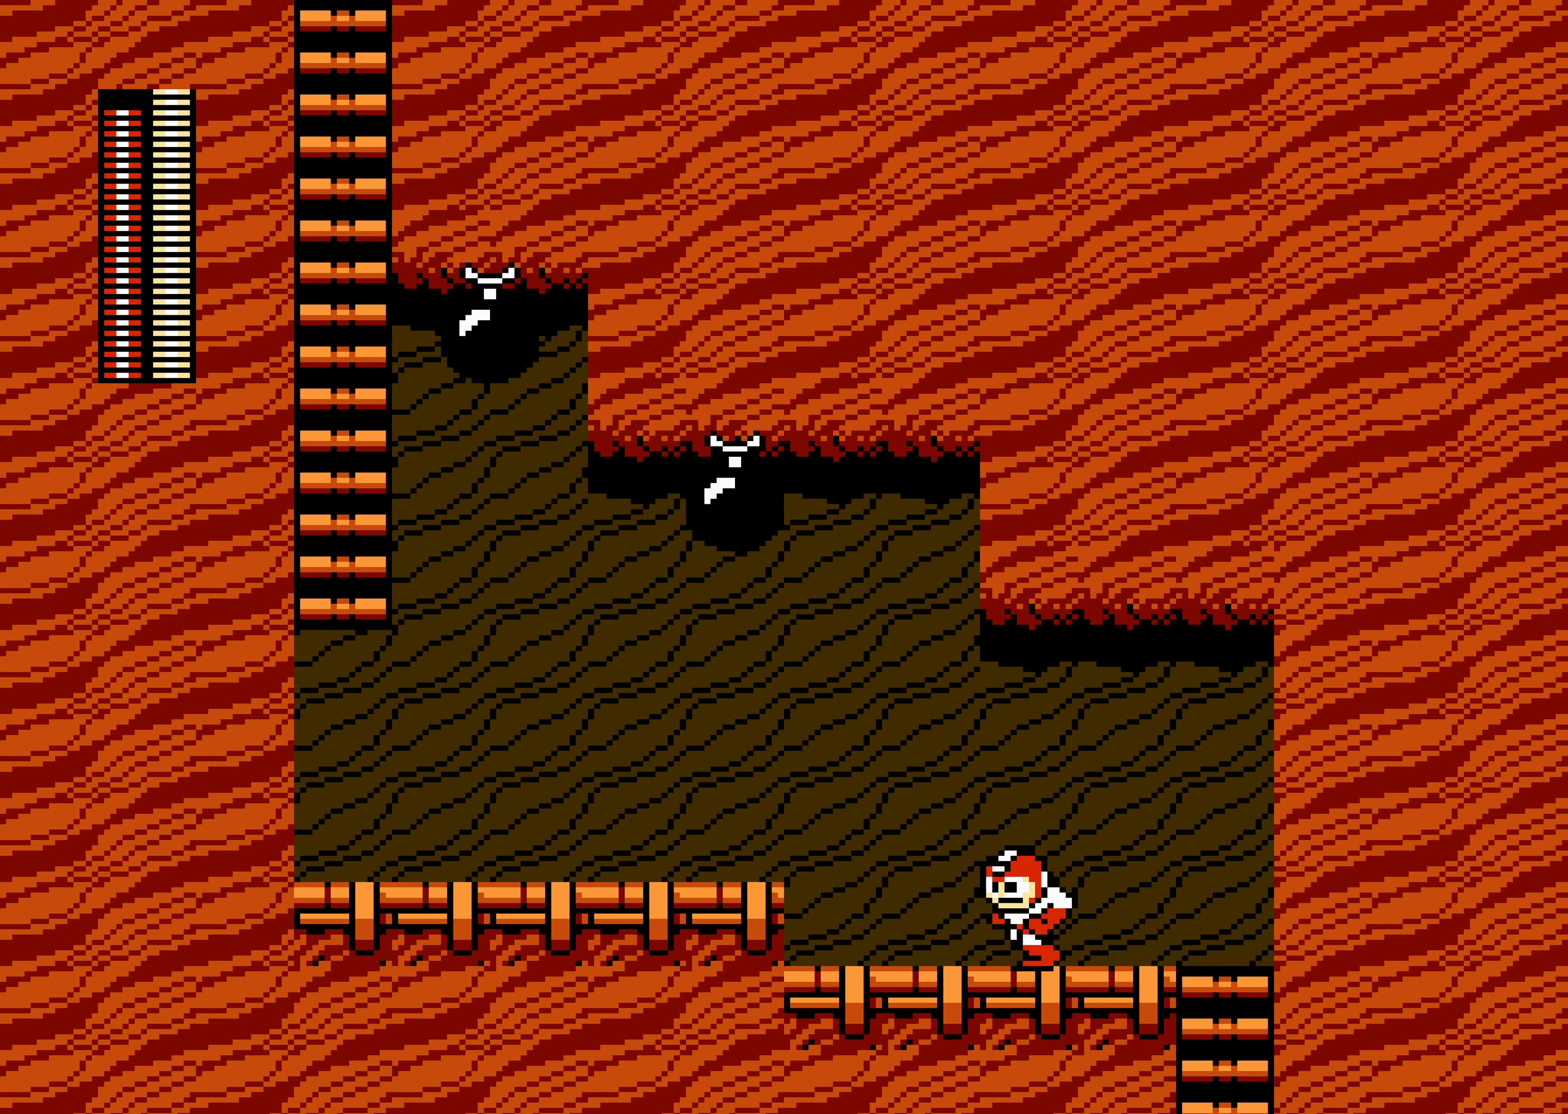
{"buttons": ["DPAD_LEFT"], "events": [[217, "A", "down"], [267, "A", "up"]]}
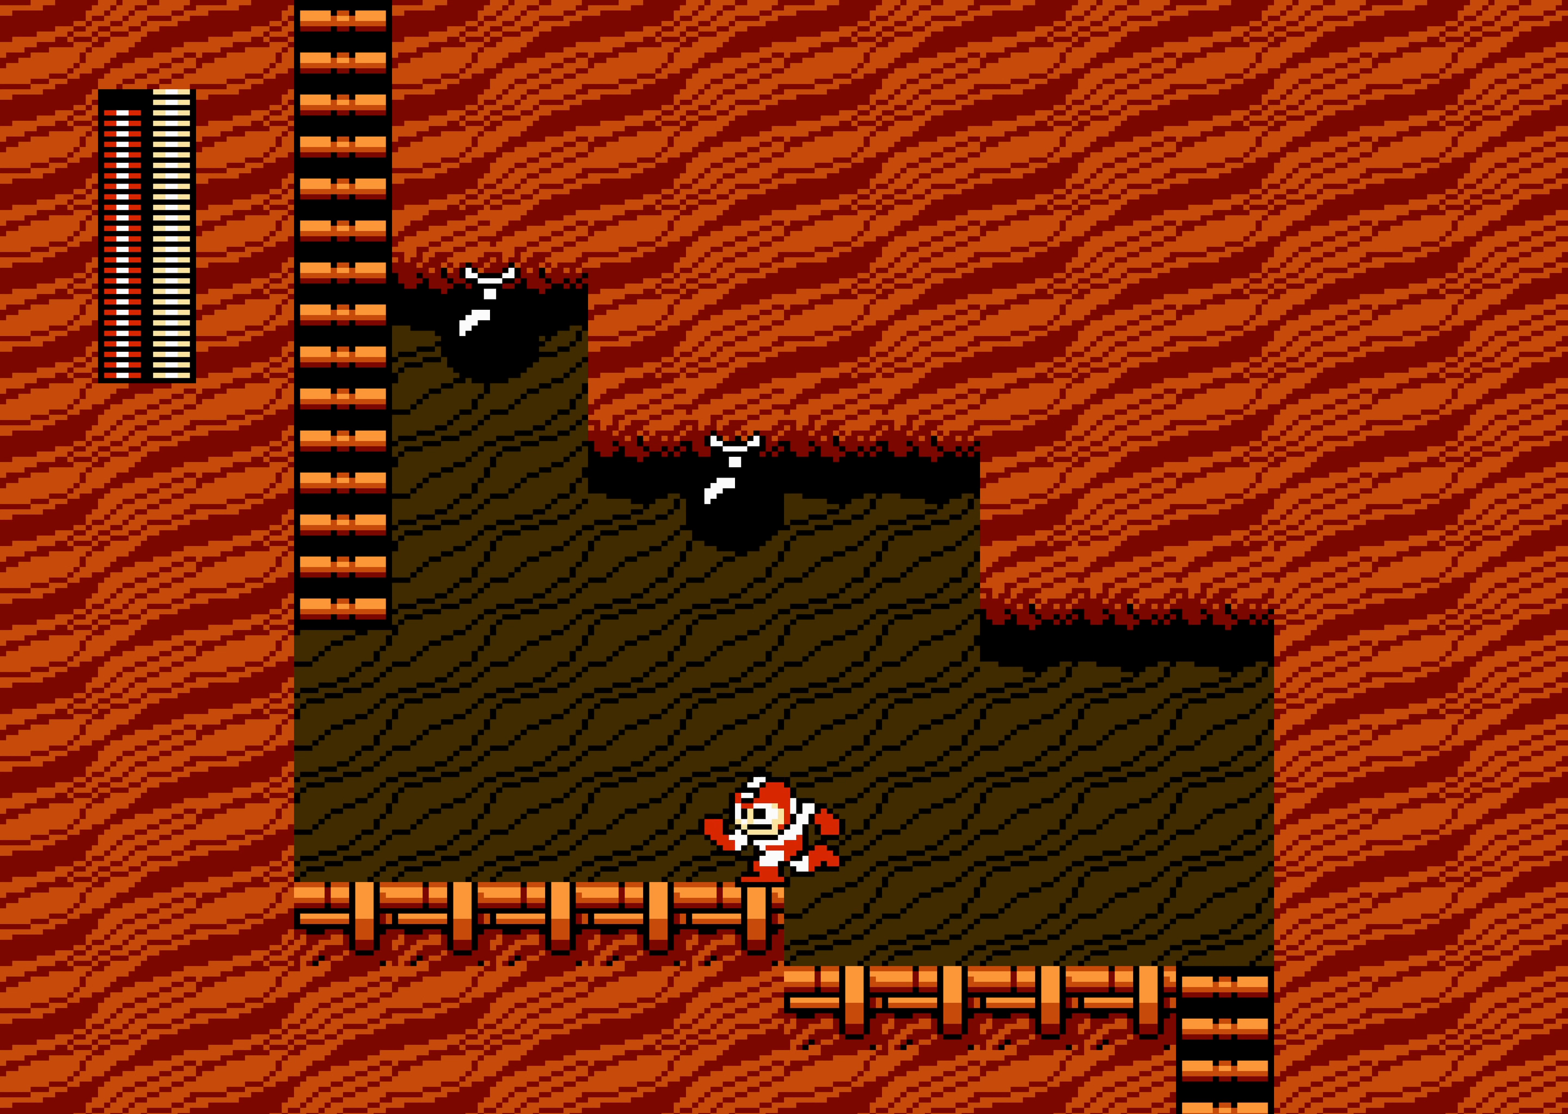
{"buttons": ["DPAD_LEFT"], "events": [[17, "A", "down"], [467, "A", "up"]]}
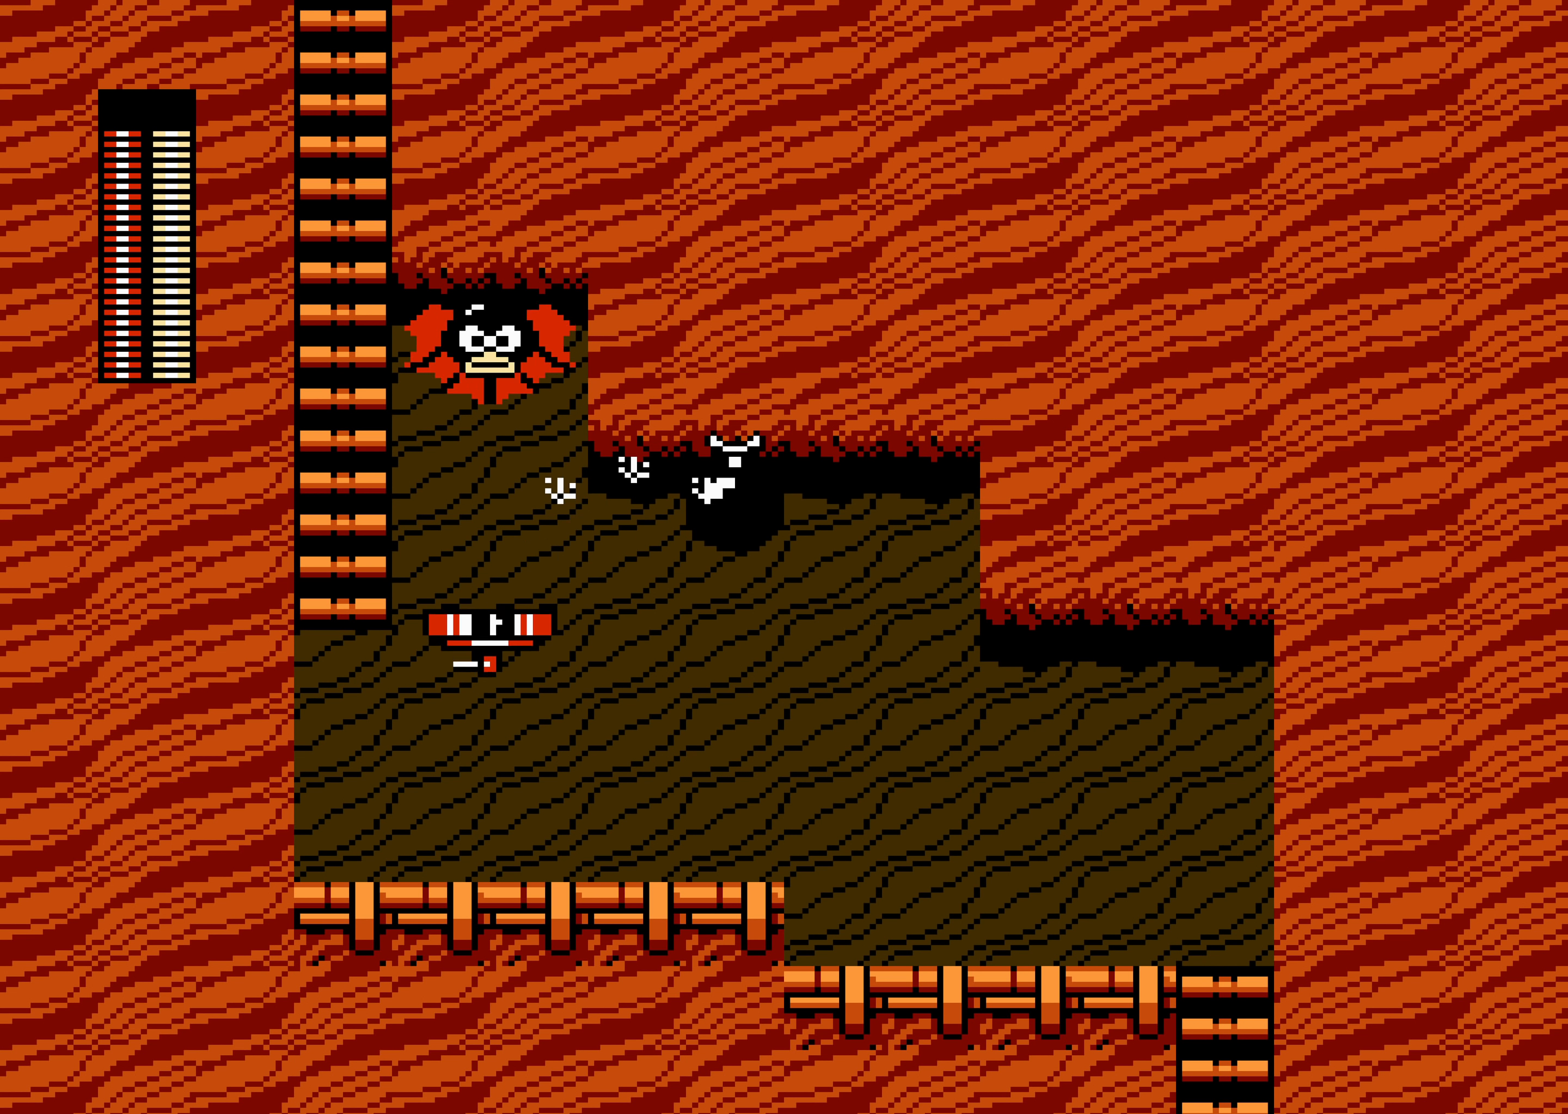
{"buttons": ["DPAD_LEFT"], "events": [[217, "A", "down"], [417, "A", "up"]]}
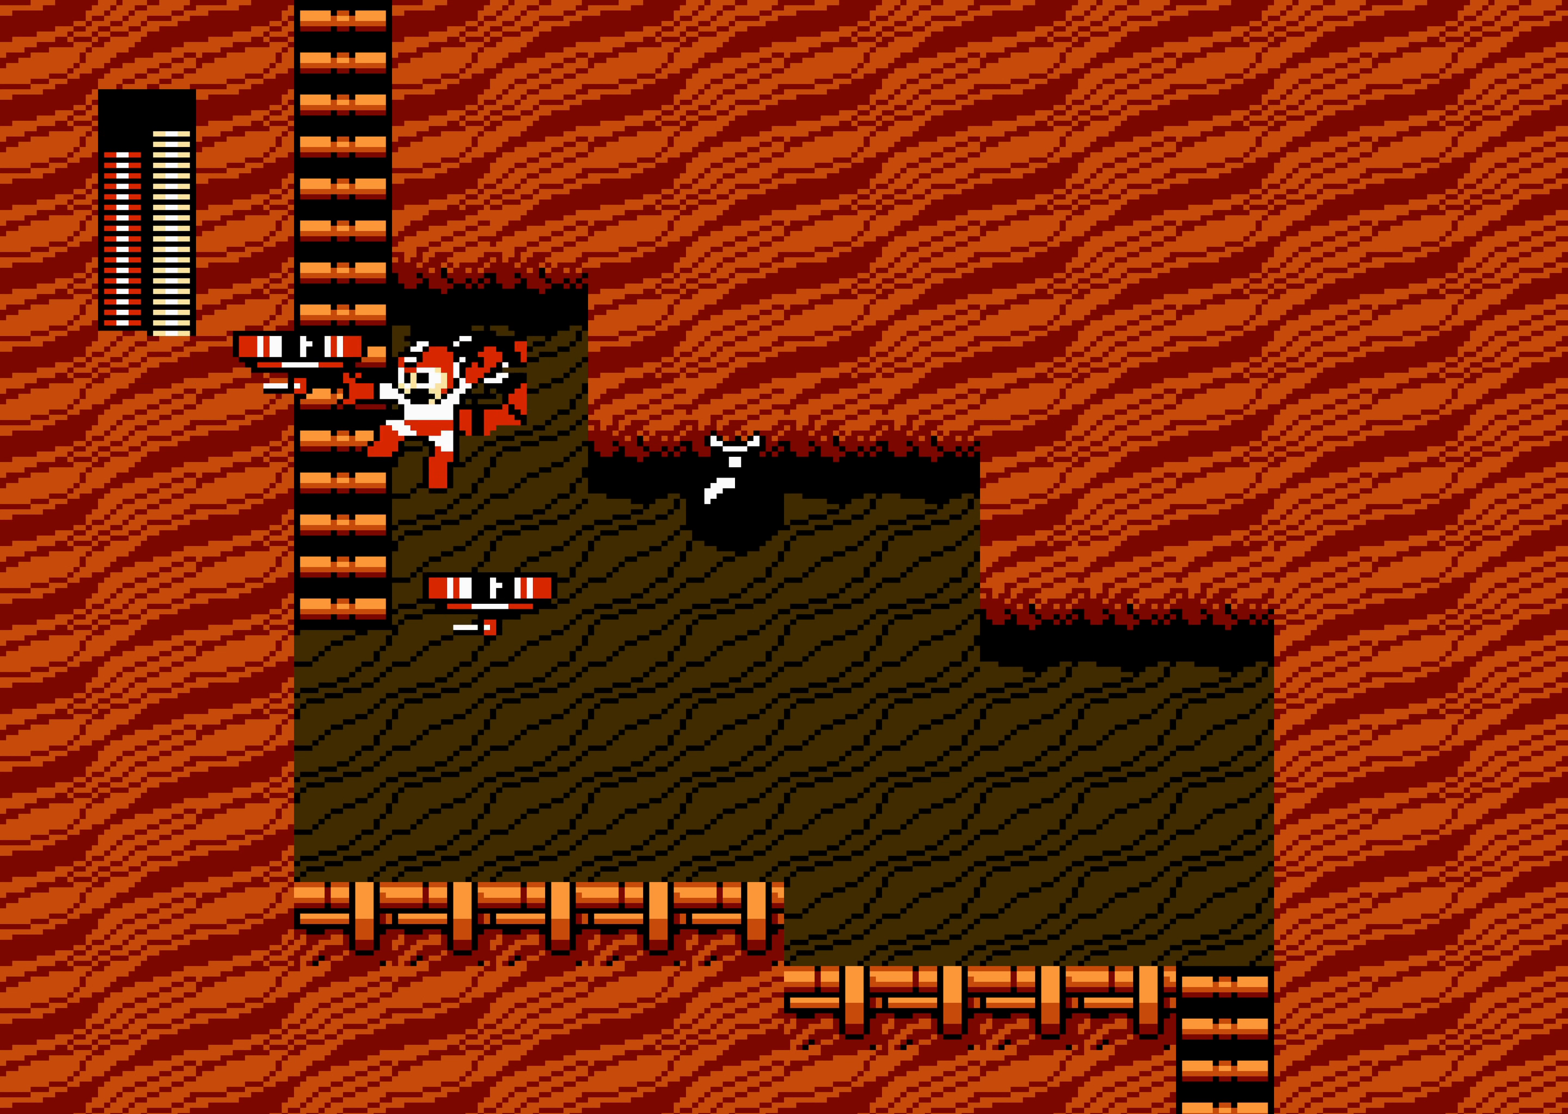
{"buttons": ["DPAD_LEFT"], "events": [[100, "A", "down"], [300, "A", "up"]]}
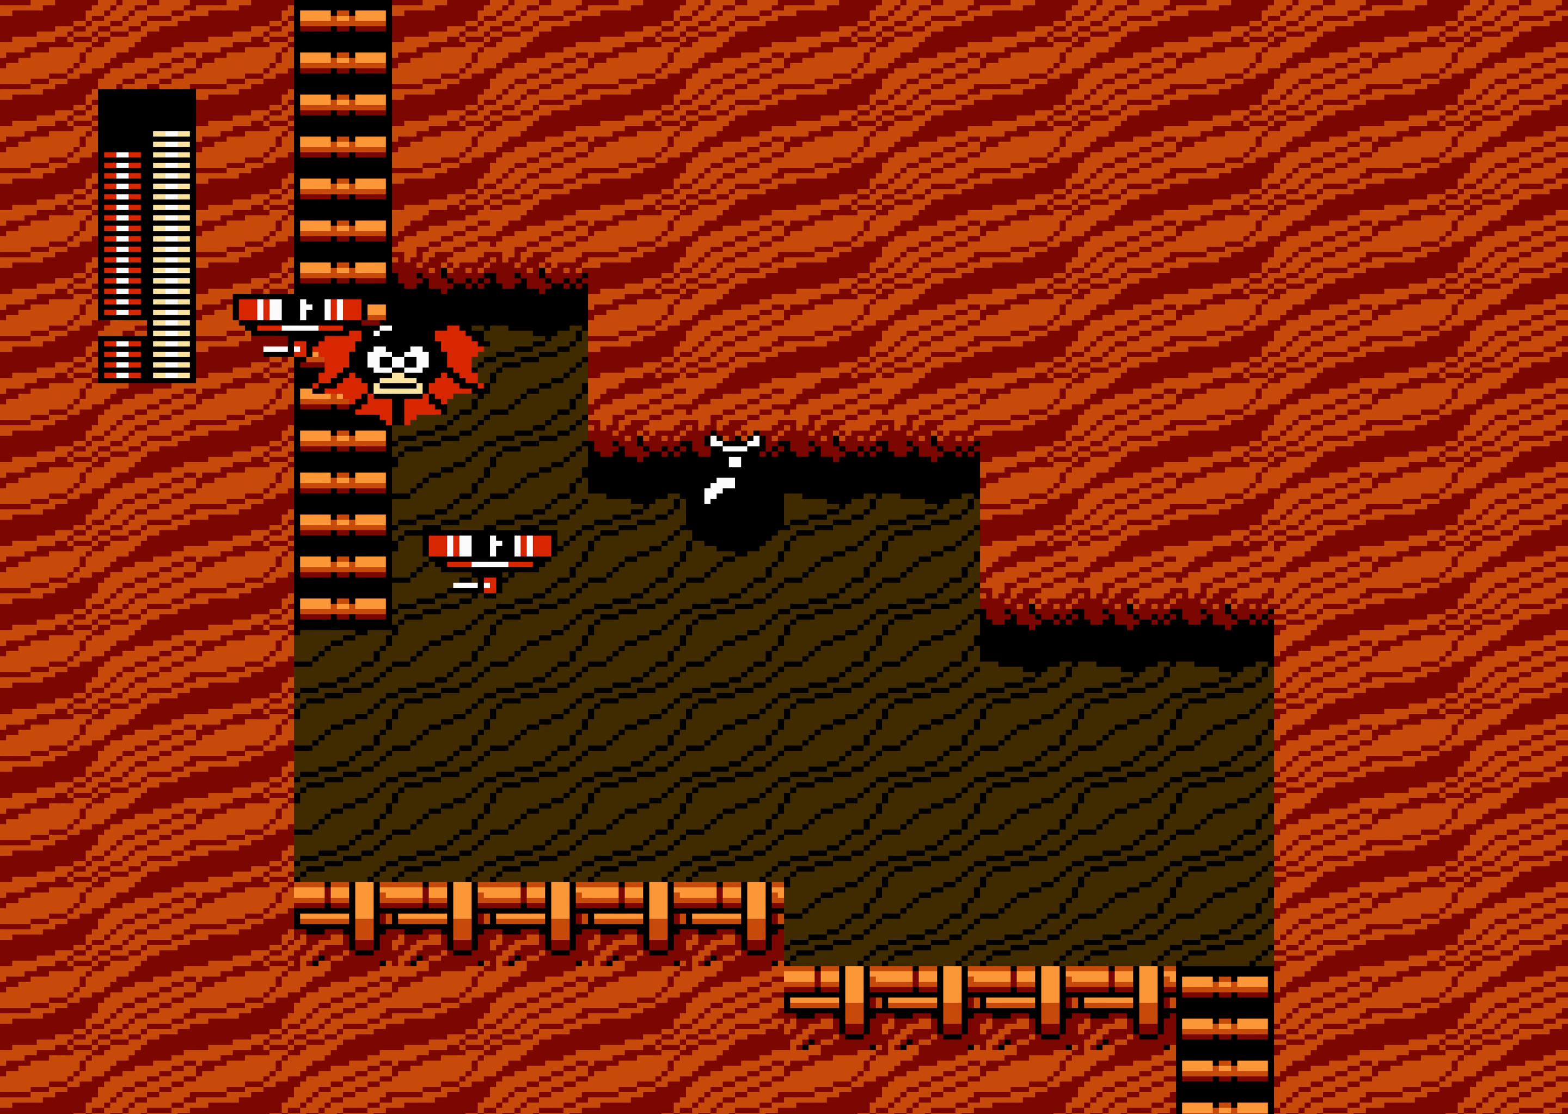
{"buttons": ["A"], "events": [[100, "A", "down"], [233, "DPAD_LEFT", "up"], [433, "DPAD_DOWN", "down"], [450, "DPAD_DOWN", "up"]]}
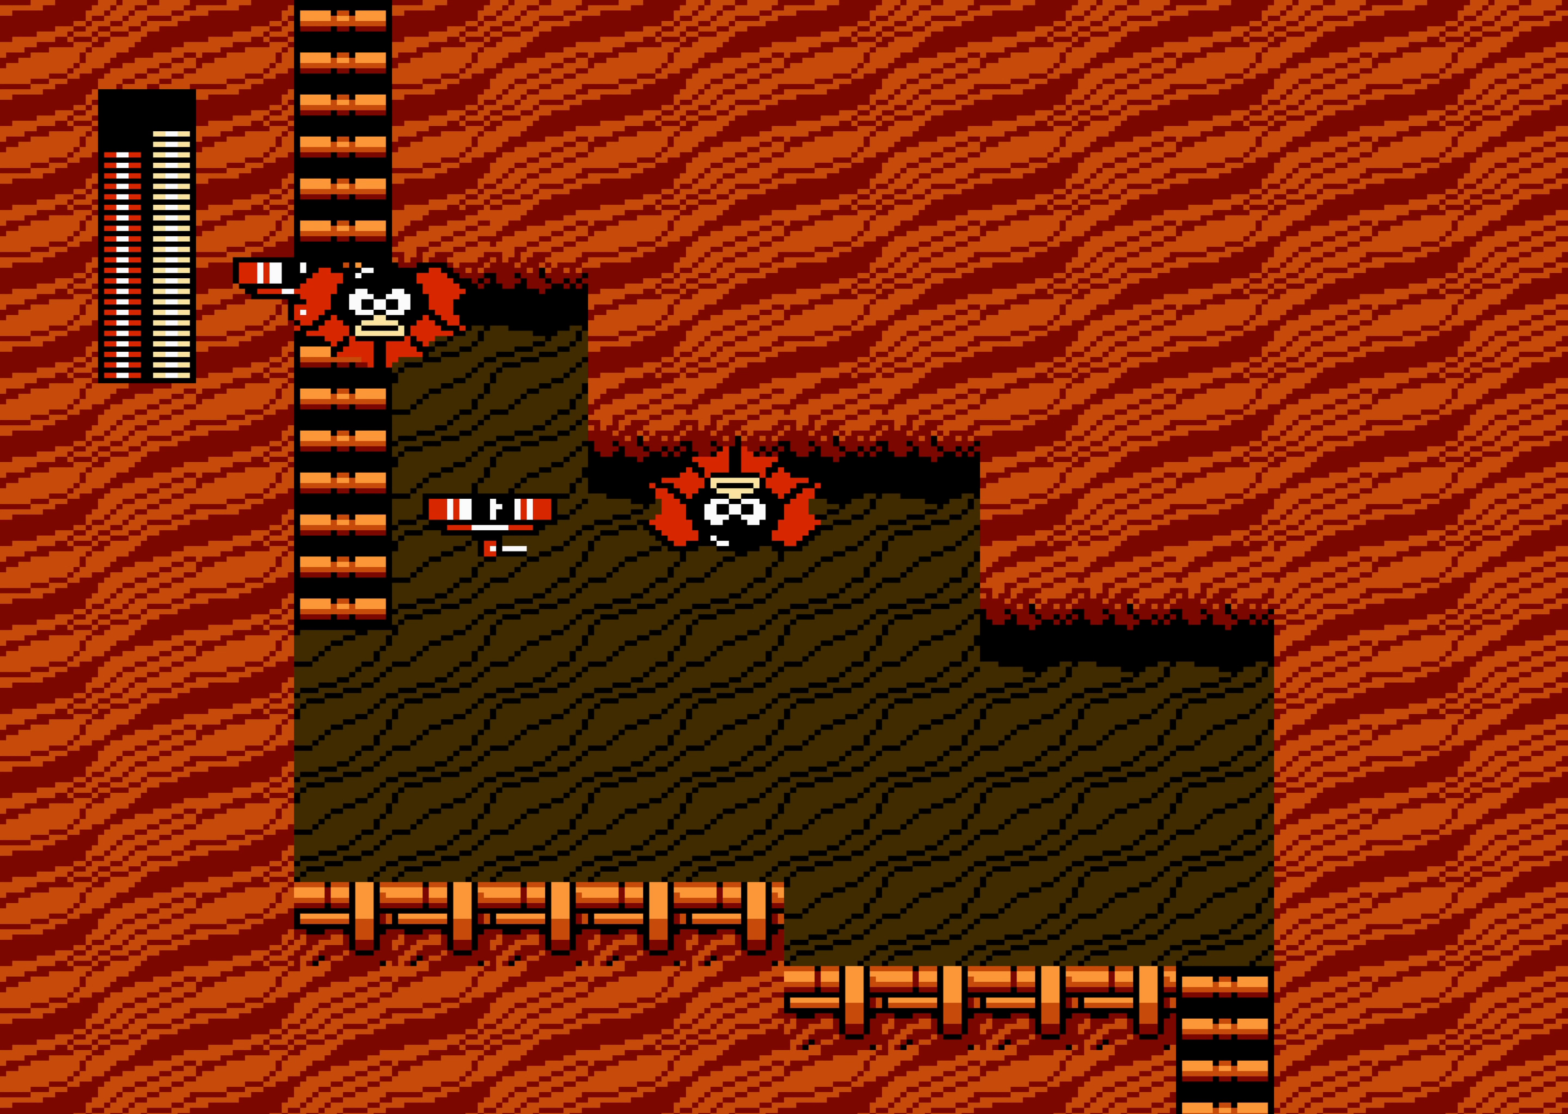
{"buttons": [], "events": [[33, "A", "up"]]}
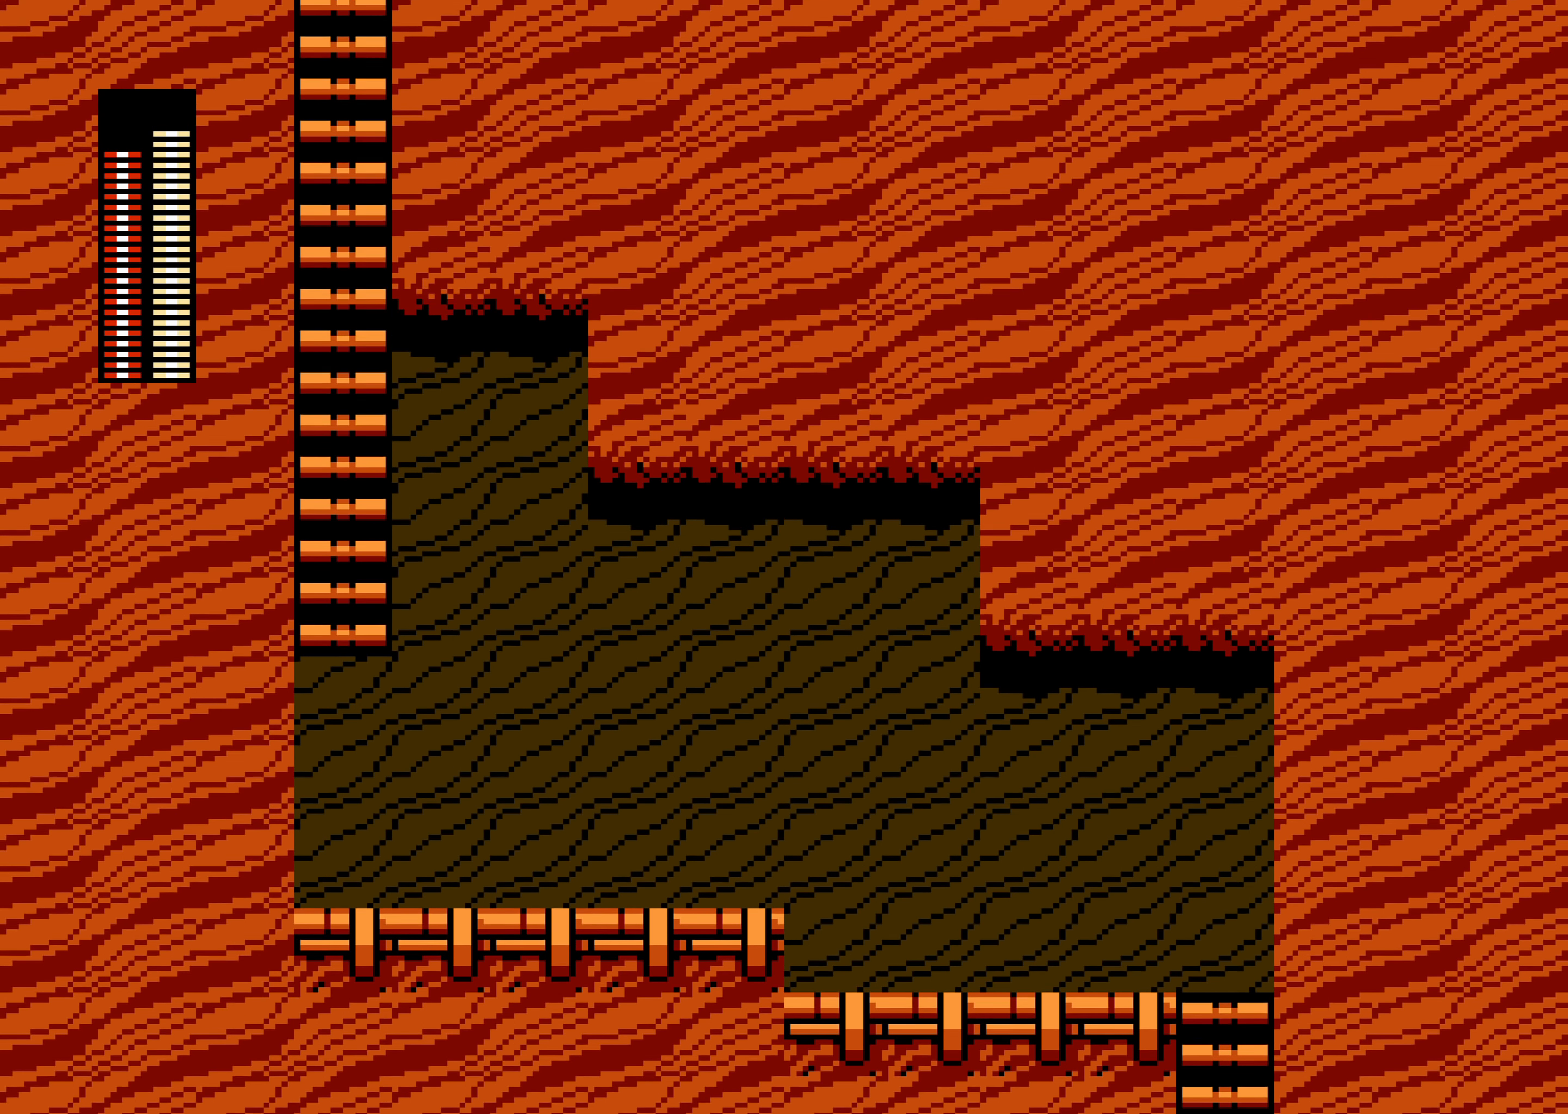
{"buttons": [], "events": []}
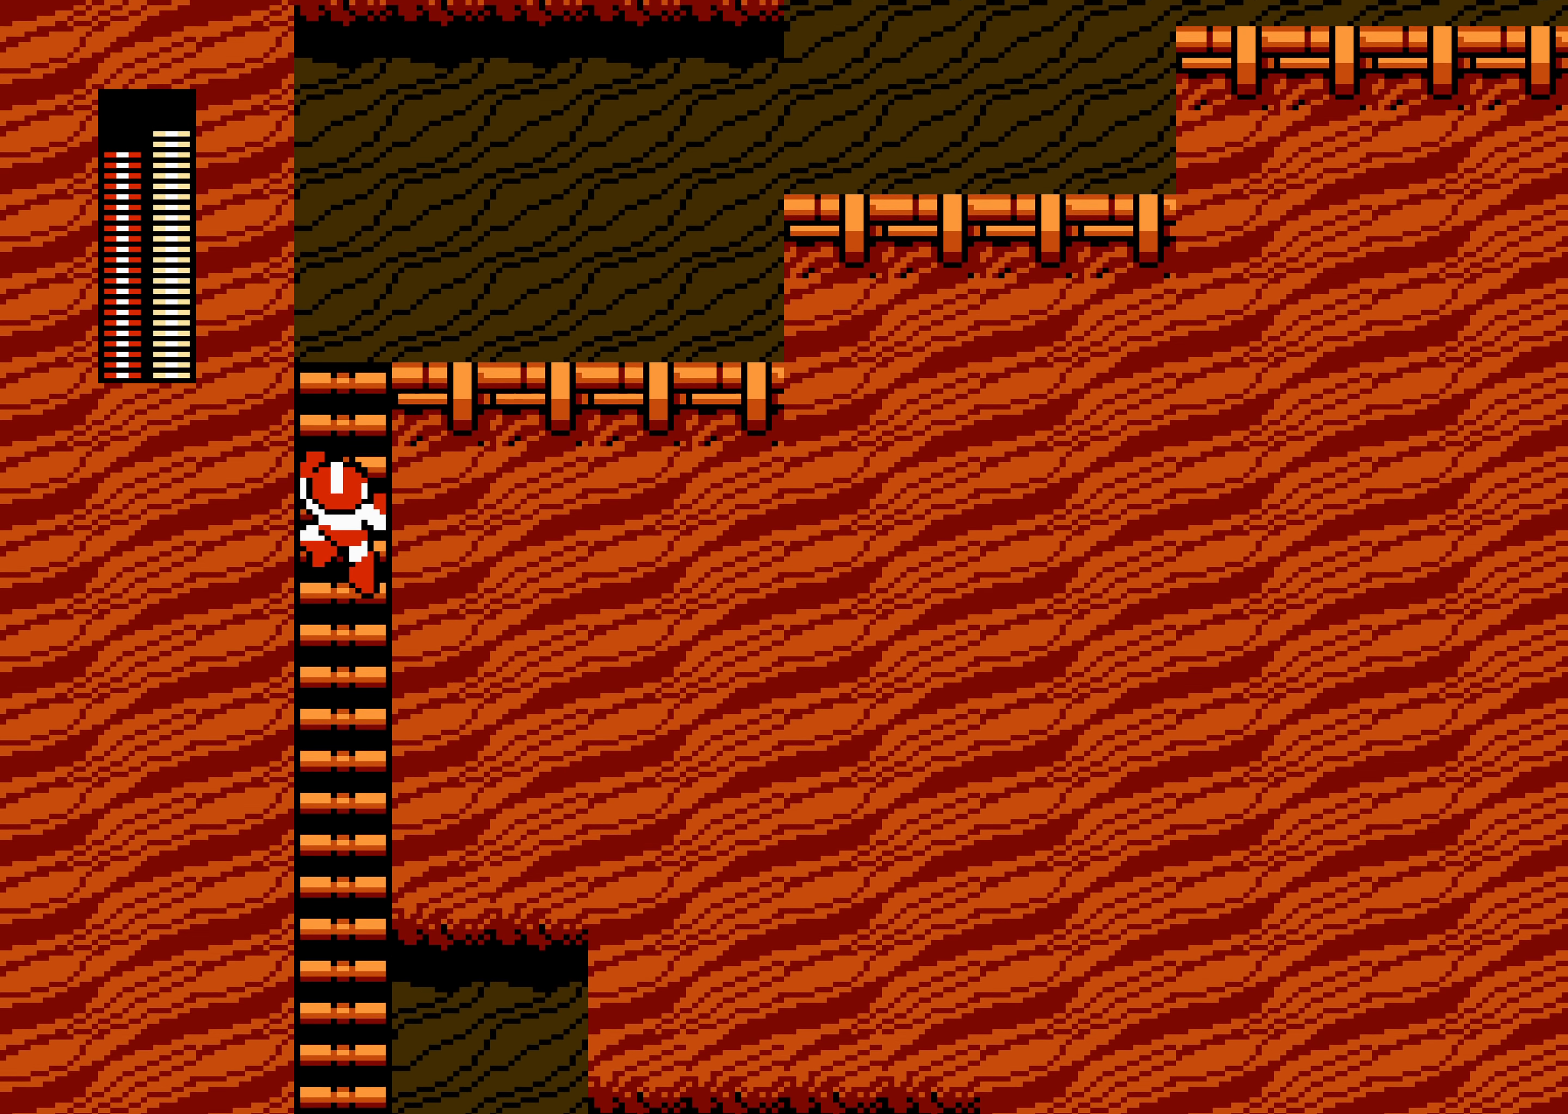
{"buttons": ["DPAD_UP"], "events": [[400, "DPAD_UP", "down"]]}